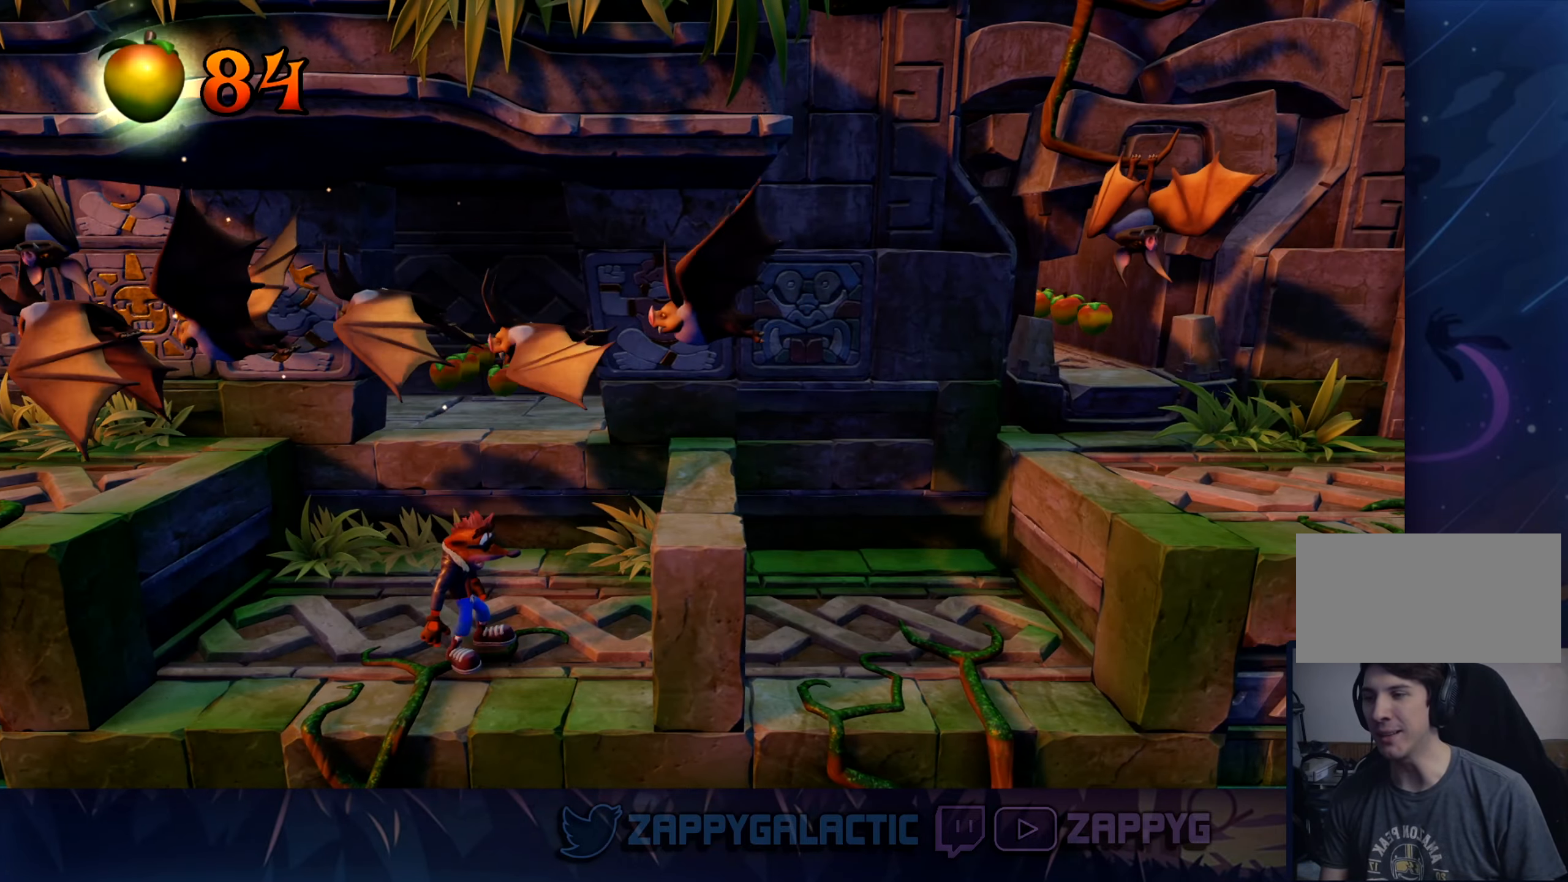
Gameplay with a controller (PlayStation layout); each line is a JSON object with the inputs held at the frame after it. "events" lists button and stick changes between this image and that frame as [ms after this image, input, new state], when the widget could be followed in between. Not read: L2 R2.
{"buttons": ["CROSS"], "left_stick": "up-right", "right_stick": "center", "events": [[133, "left_stick", "center"], [283, "CROSS", "down"], [400, "left_stick", "up-right"]]}
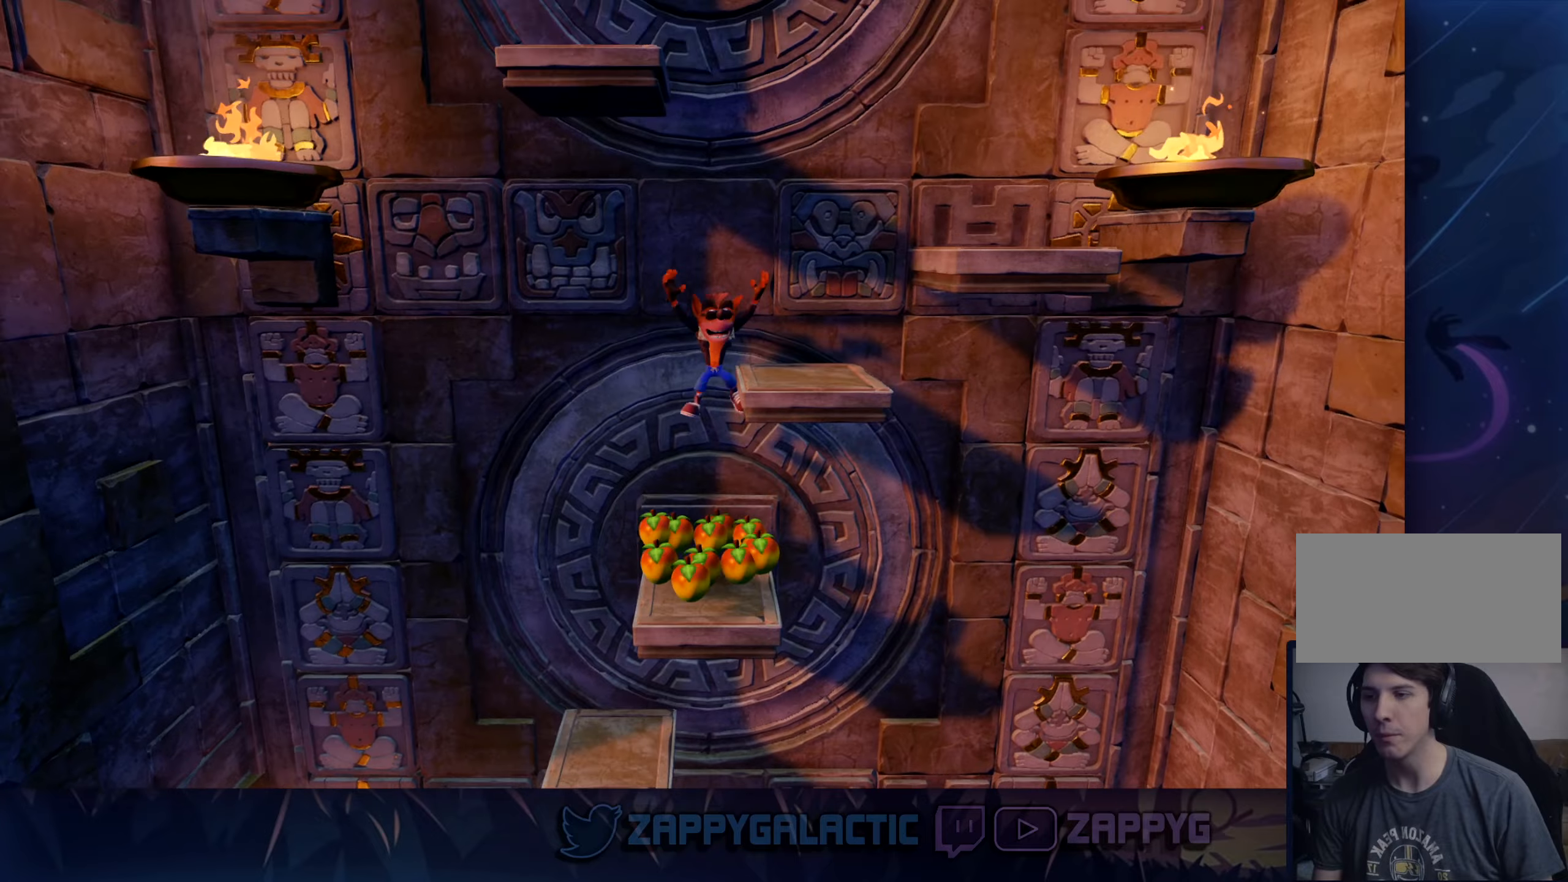
{"buttons": [], "left_stick": "center", "right_stick": "center", "events": [[100, "left_stick", "center"], [150, "CROSS", "up"], [333, "left_stick", "right"], [500, "left_stick", "center"]]}
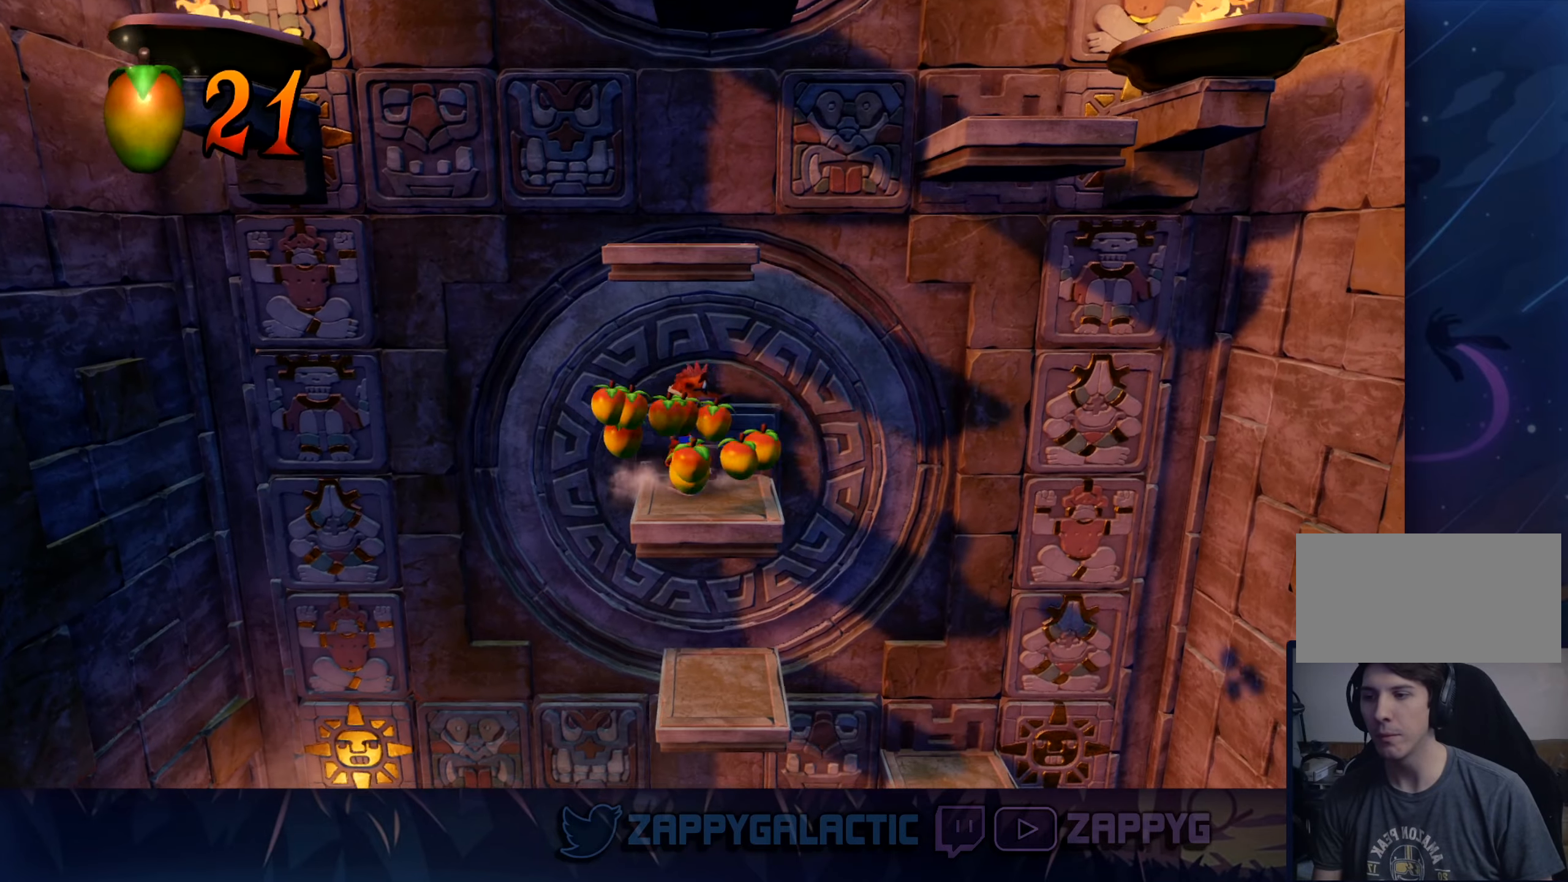
{"buttons": [], "left_stick": "center", "right_stick": "center", "events": [[133, "left_stick", "down-right"], [383, "left_stick", "center"]]}
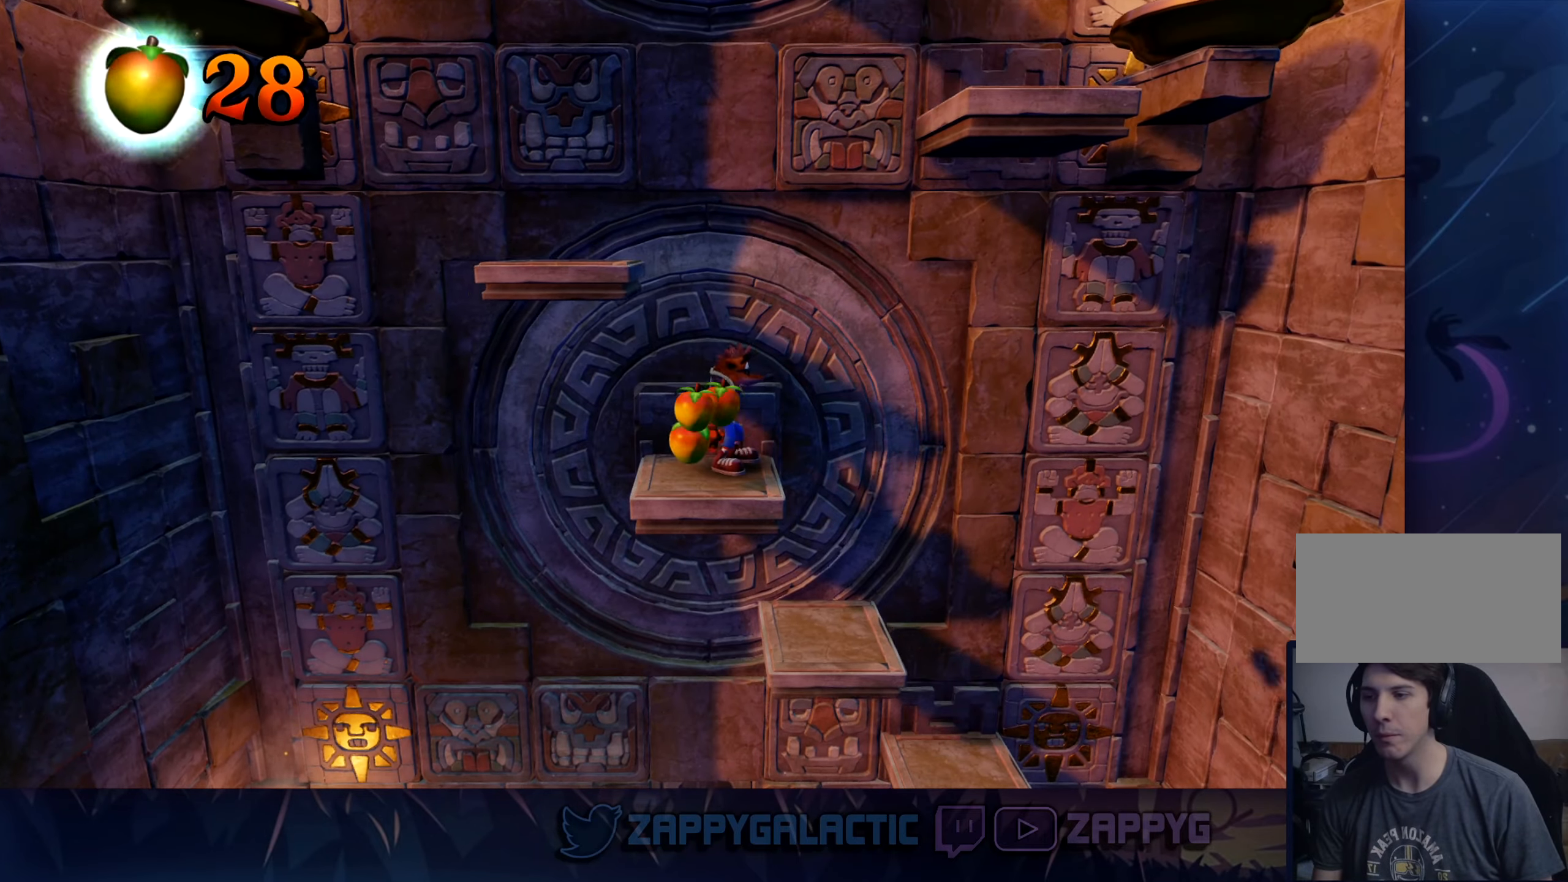
{"buttons": [], "left_stick": "up-right", "right_stick": "center", "events": [[50, "left_stick", "right"], [300, "CROSS", "down"], [450, "left_stick", "up-right"], [483, "CROSS", "up"]]}
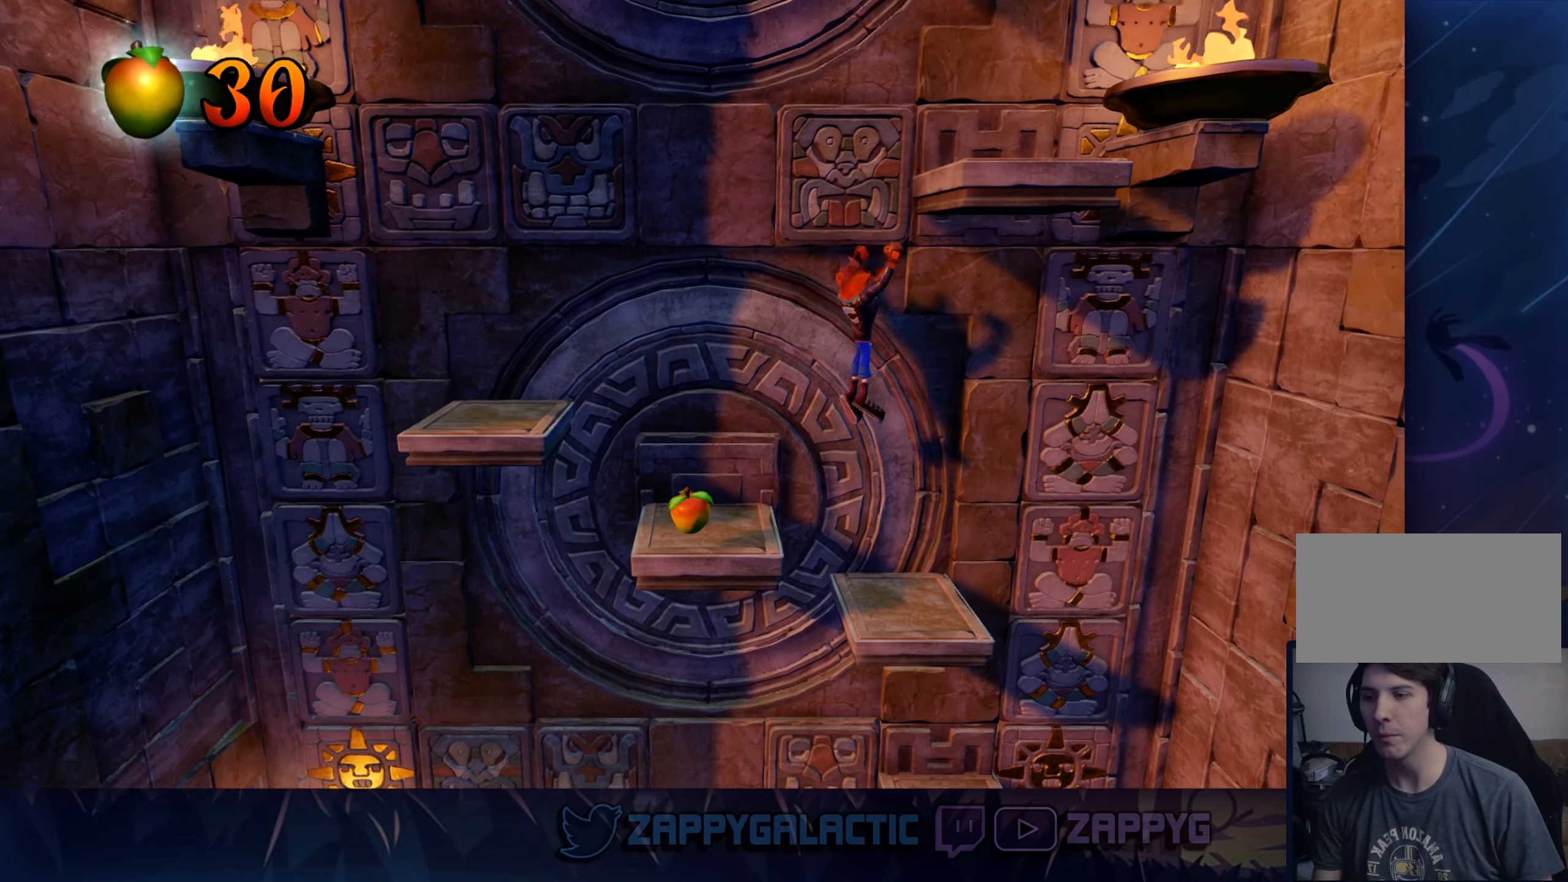
{"buttons": [], "left_stick": "center", "right_stick": "center", "events": [[50, "left_stick", "center"], [200, "left_stick", "right"], [400, "left_stick", "center"]]}
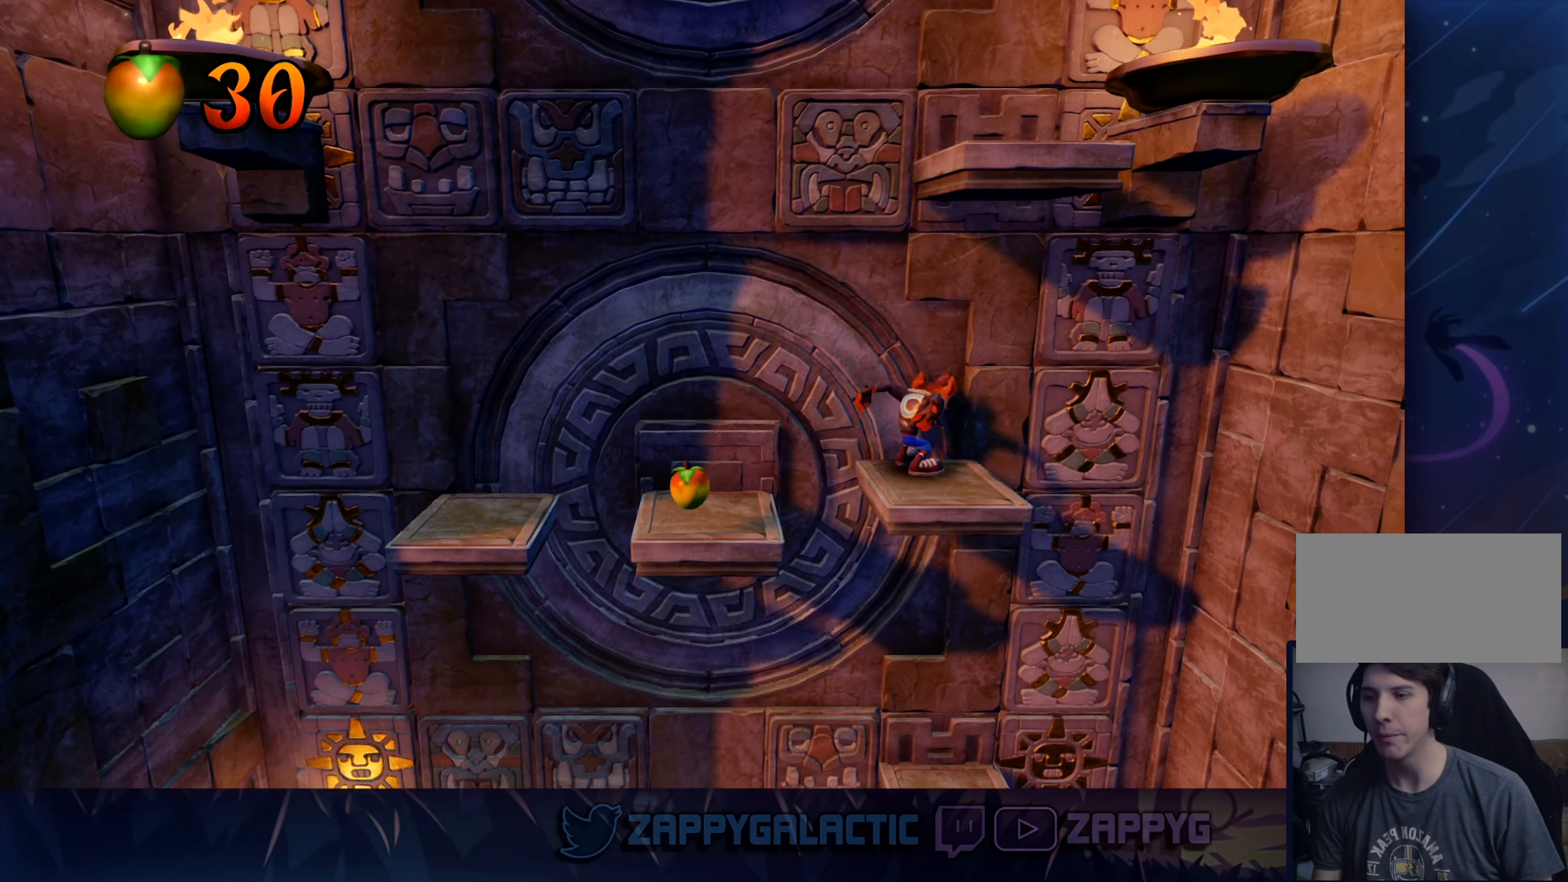
{"buttons": [], "left_stick": "center", "right_stick": "center", "events": [[150, "left_stick", "left"], [250, "left_stick", "center"]]}
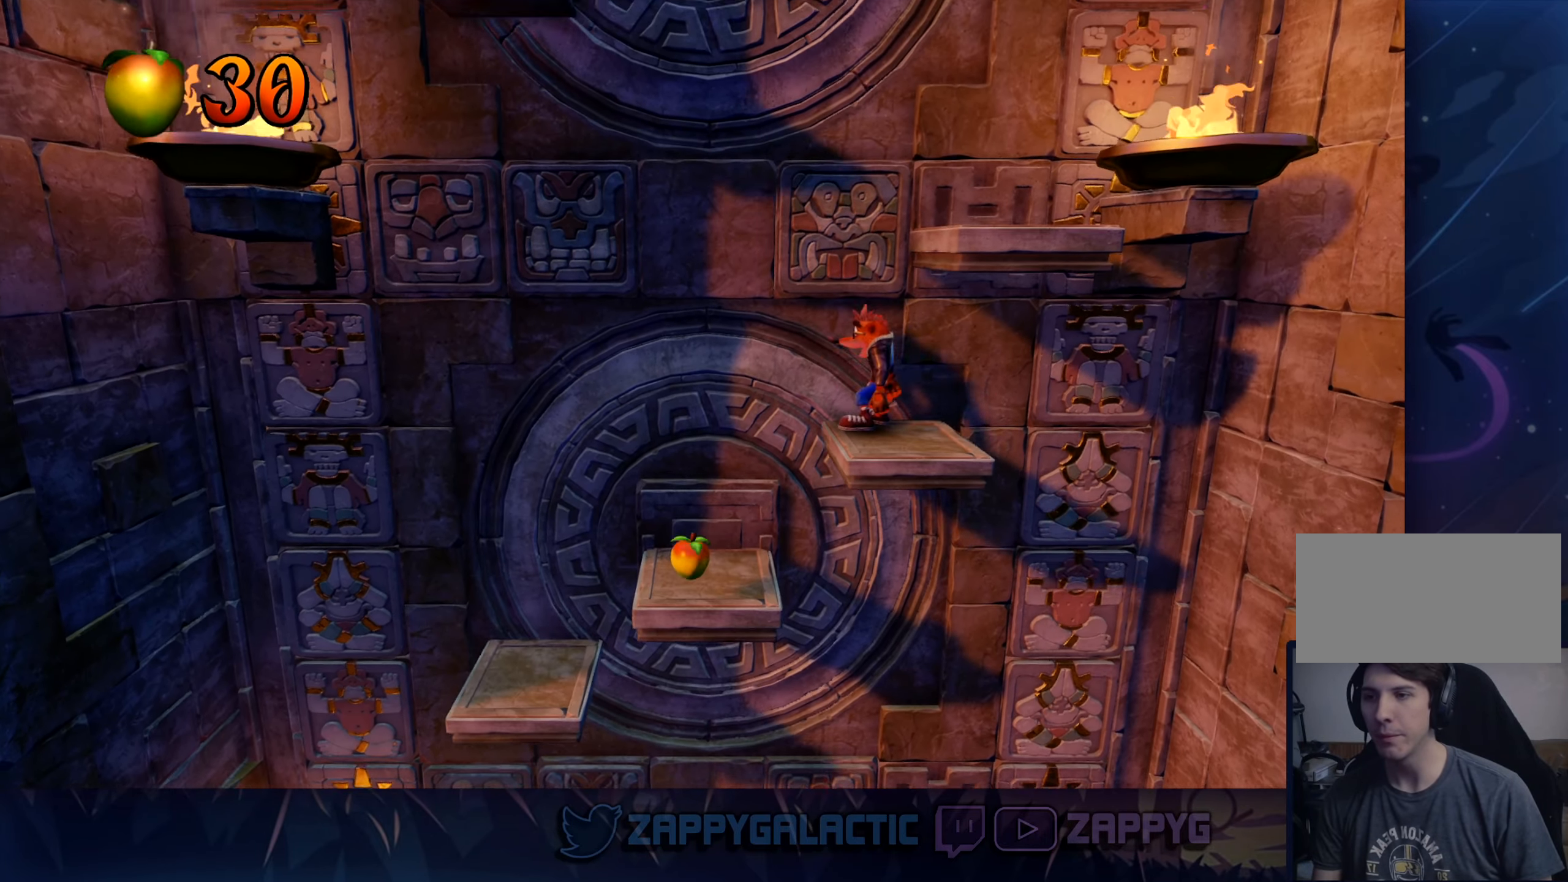
{"buttons": [], "left_stick": "center", "right_stick": "center", "events": [[50, "left_stick", "up"], [150, "left_stick", "center"]]}
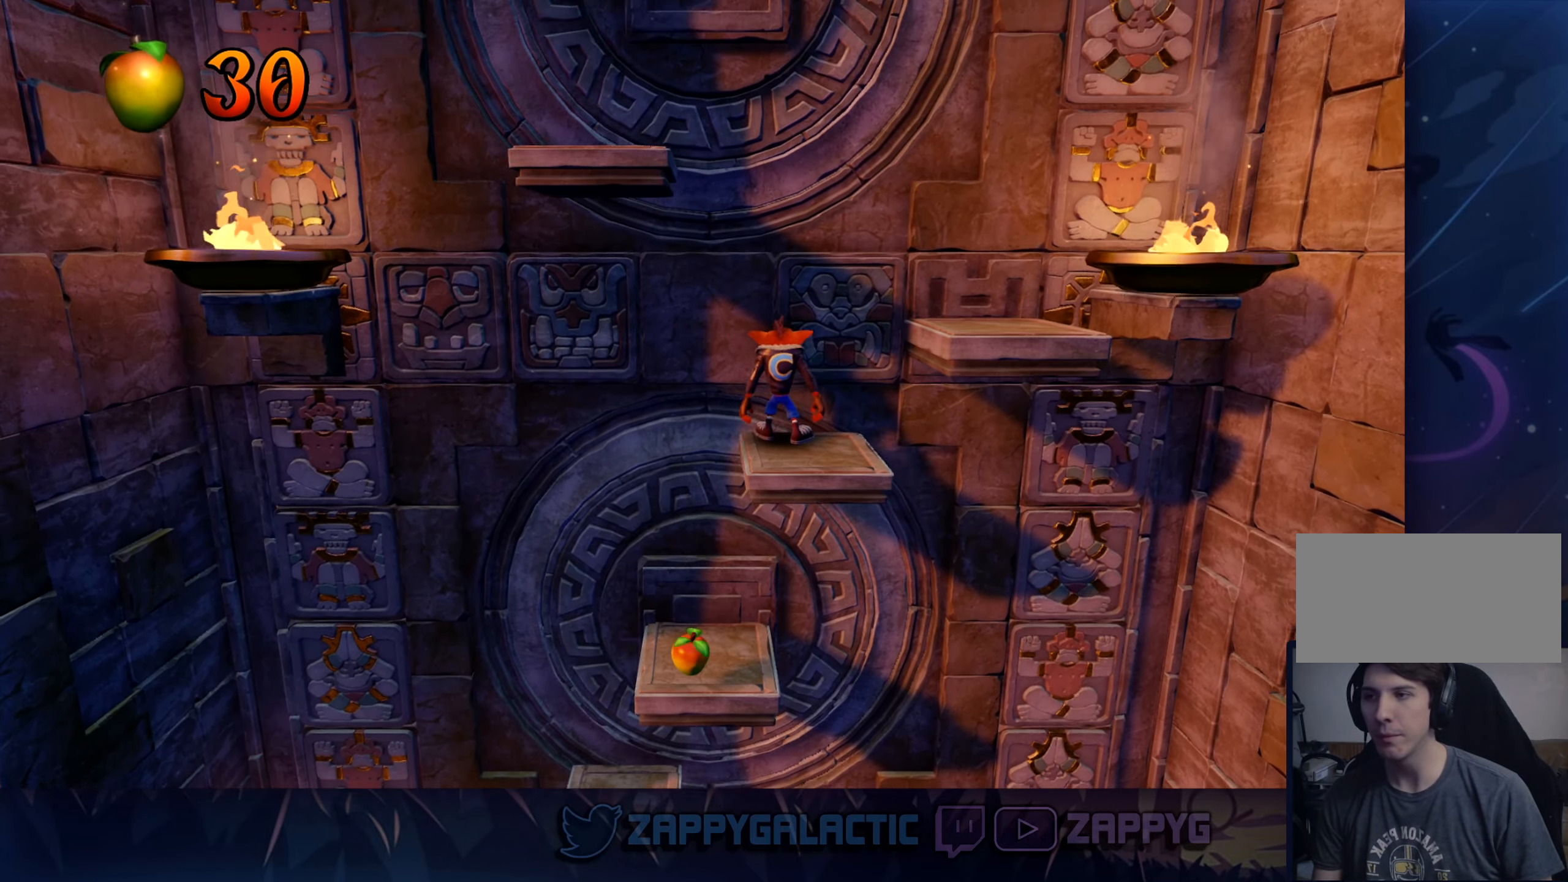
{"buttons": ["CROSS"], "left_stick": "right", "right_stick": "center", "events": [[83, "left_stick", "right"], [150, "CROSS", "down"]]}
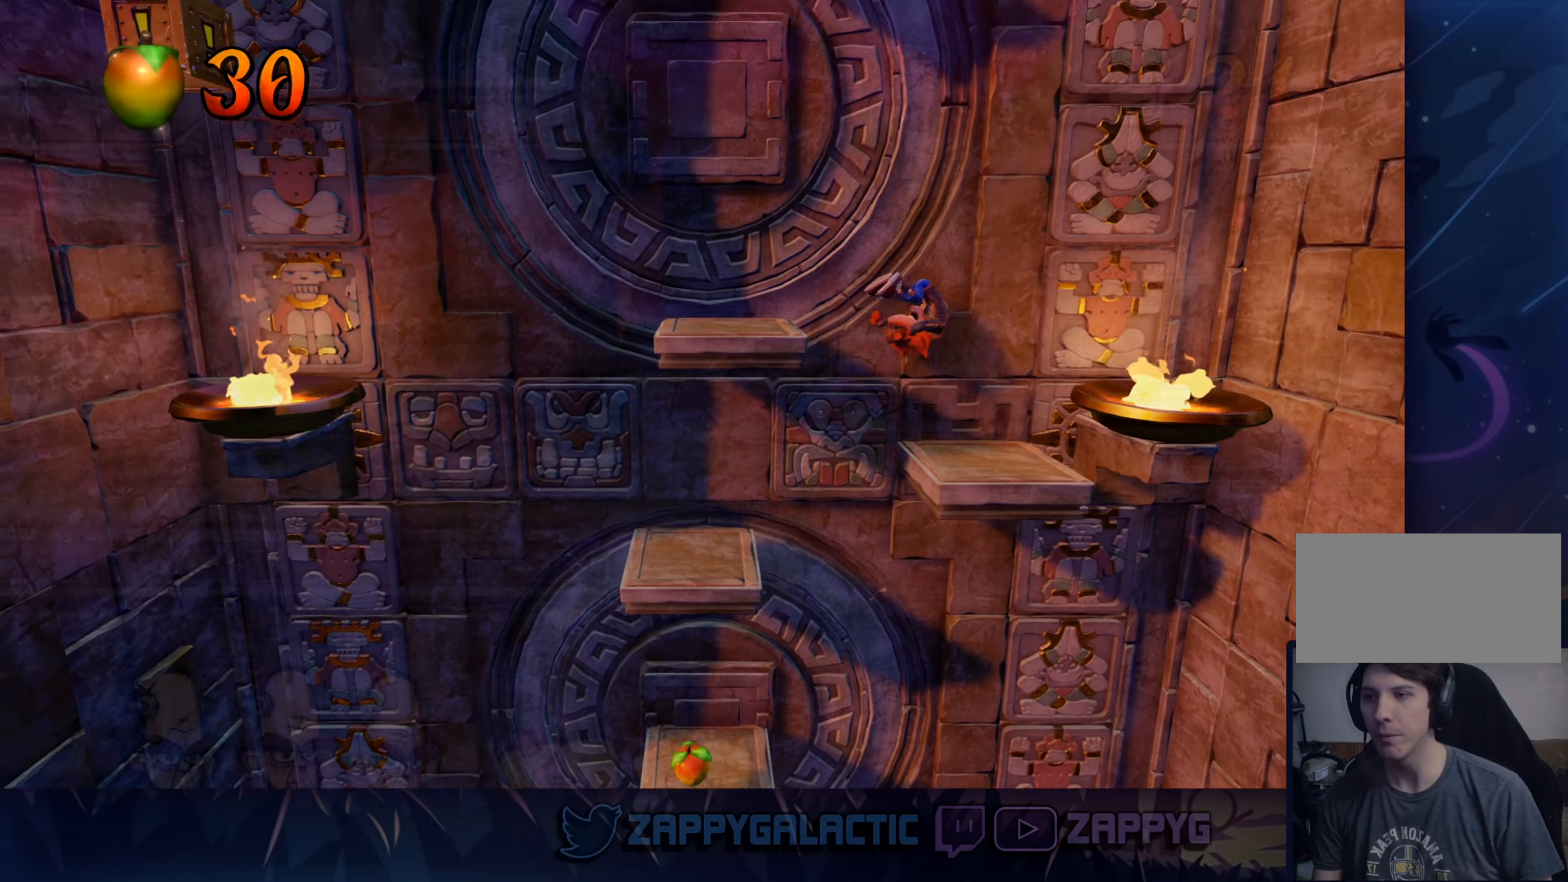
{"buttons": [], "left_stick": "left", "right_stick": "center", "events": [[50, "CROSS", "up"], [50, "left_stick", "left"]]}
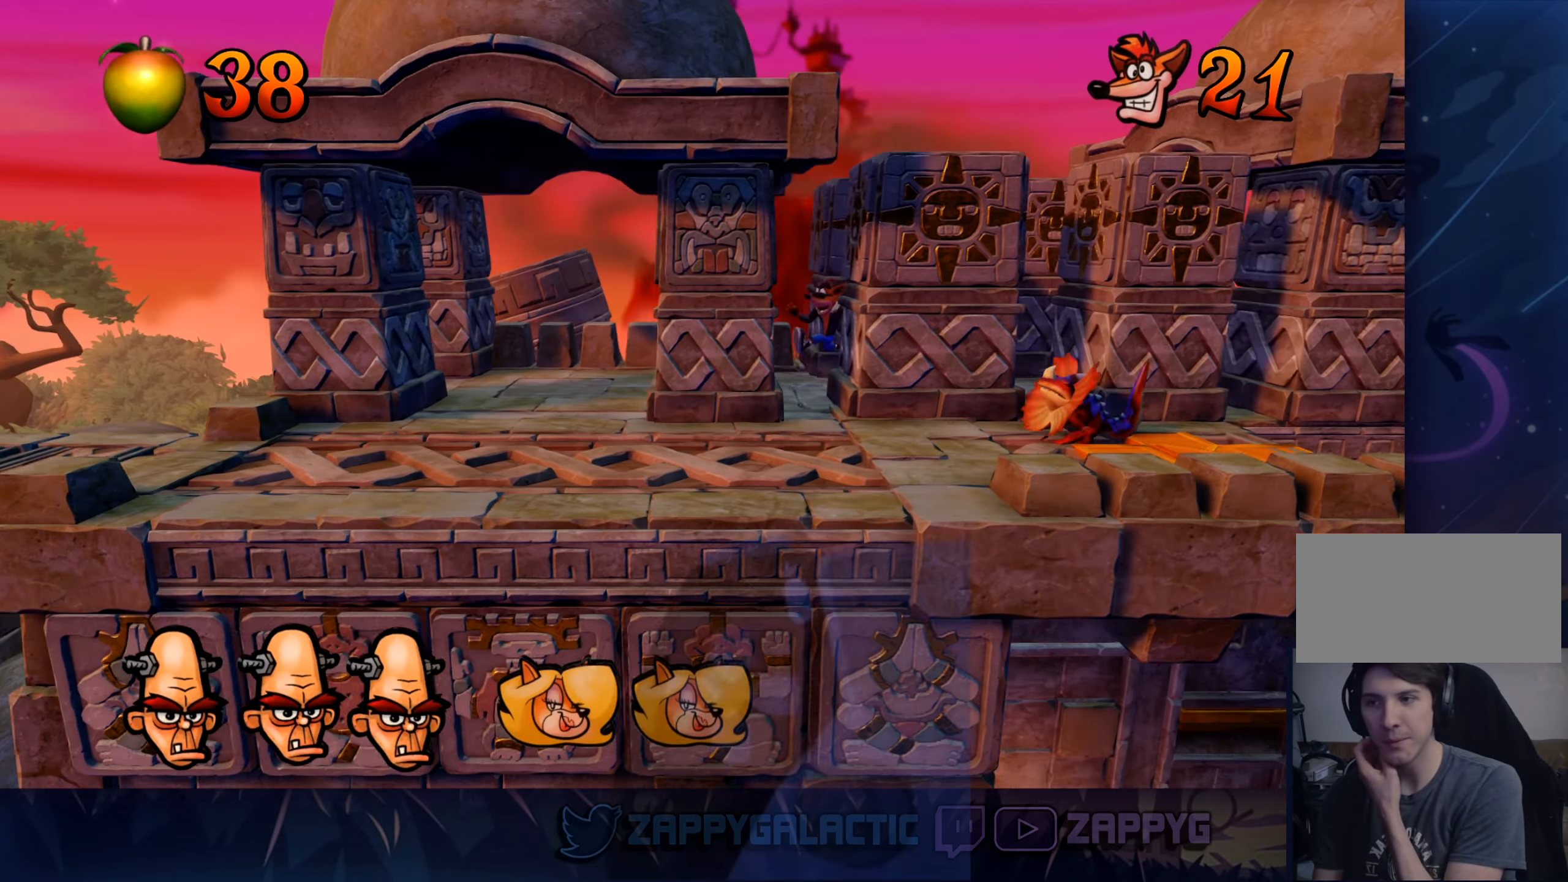
{"buttons": [], "left_stick": "left", "right_stick": "center", "events": []}
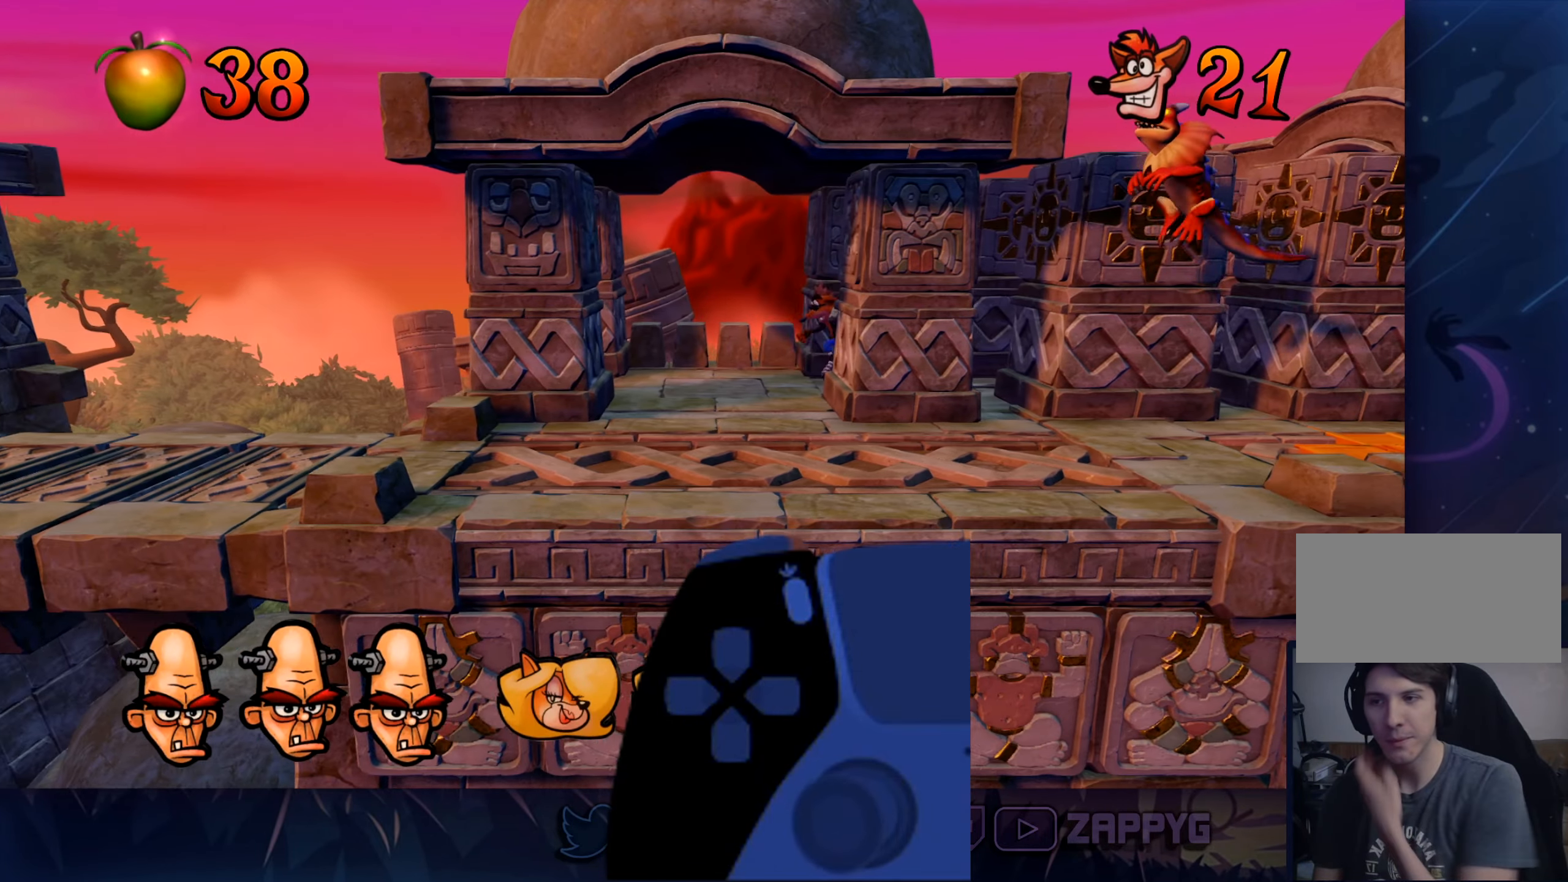
{"buttons": [], "left_stick": "down-left", "right_stick": "center", "events": [[17, "left_stick", "down-left"]]}
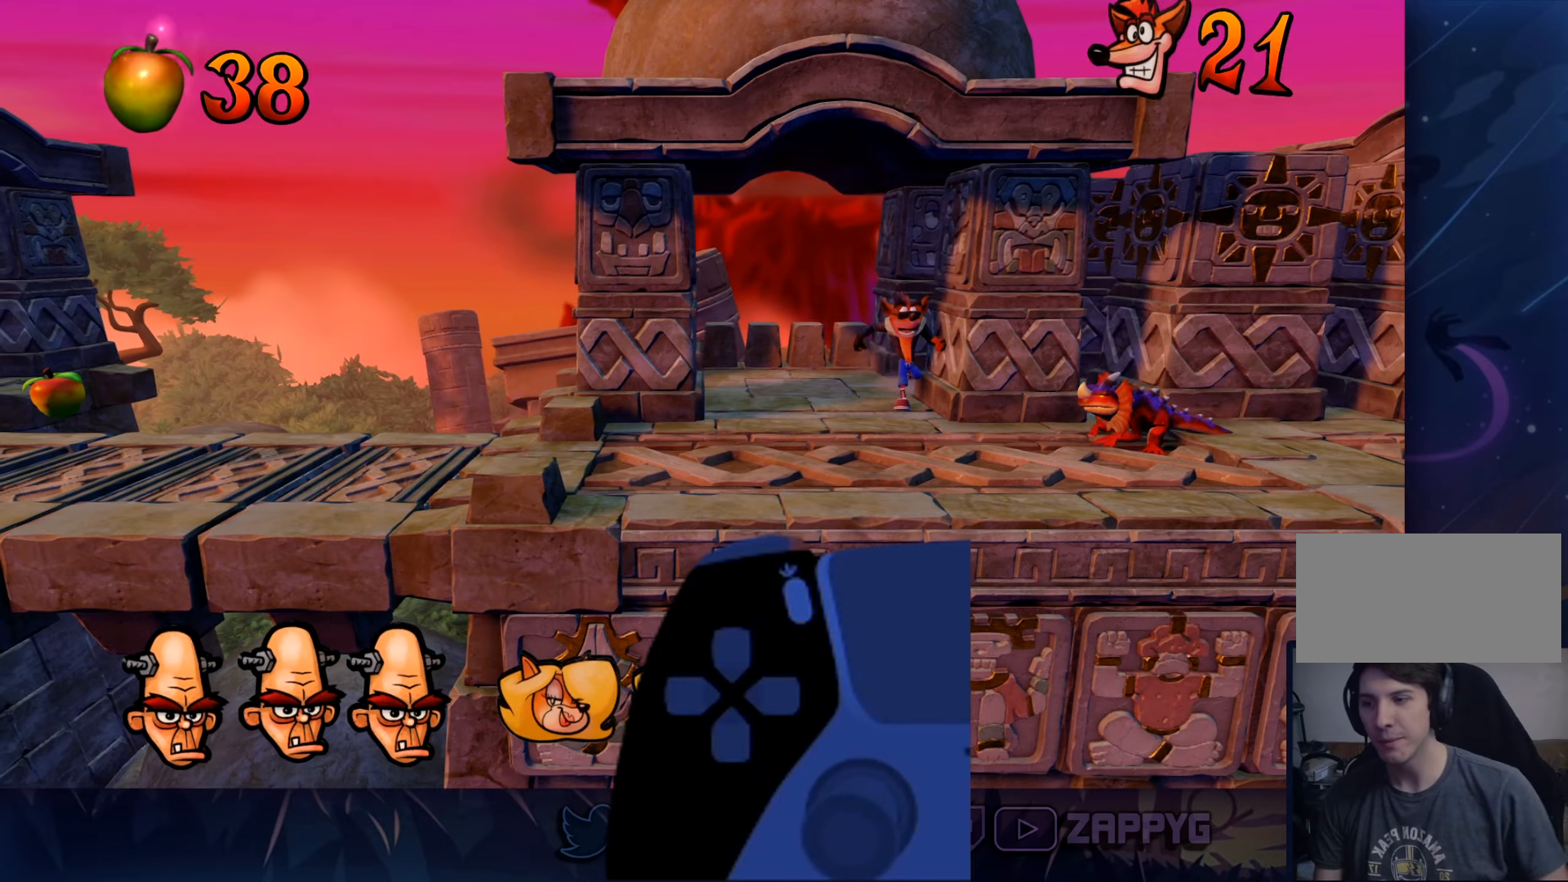
{"buttons": ["SQUARE"], "left_stick": "down-right", "right_stick": "center", "events": [[284, "left_stick", "down-right"], [300, "SQUARE", "down"]]}
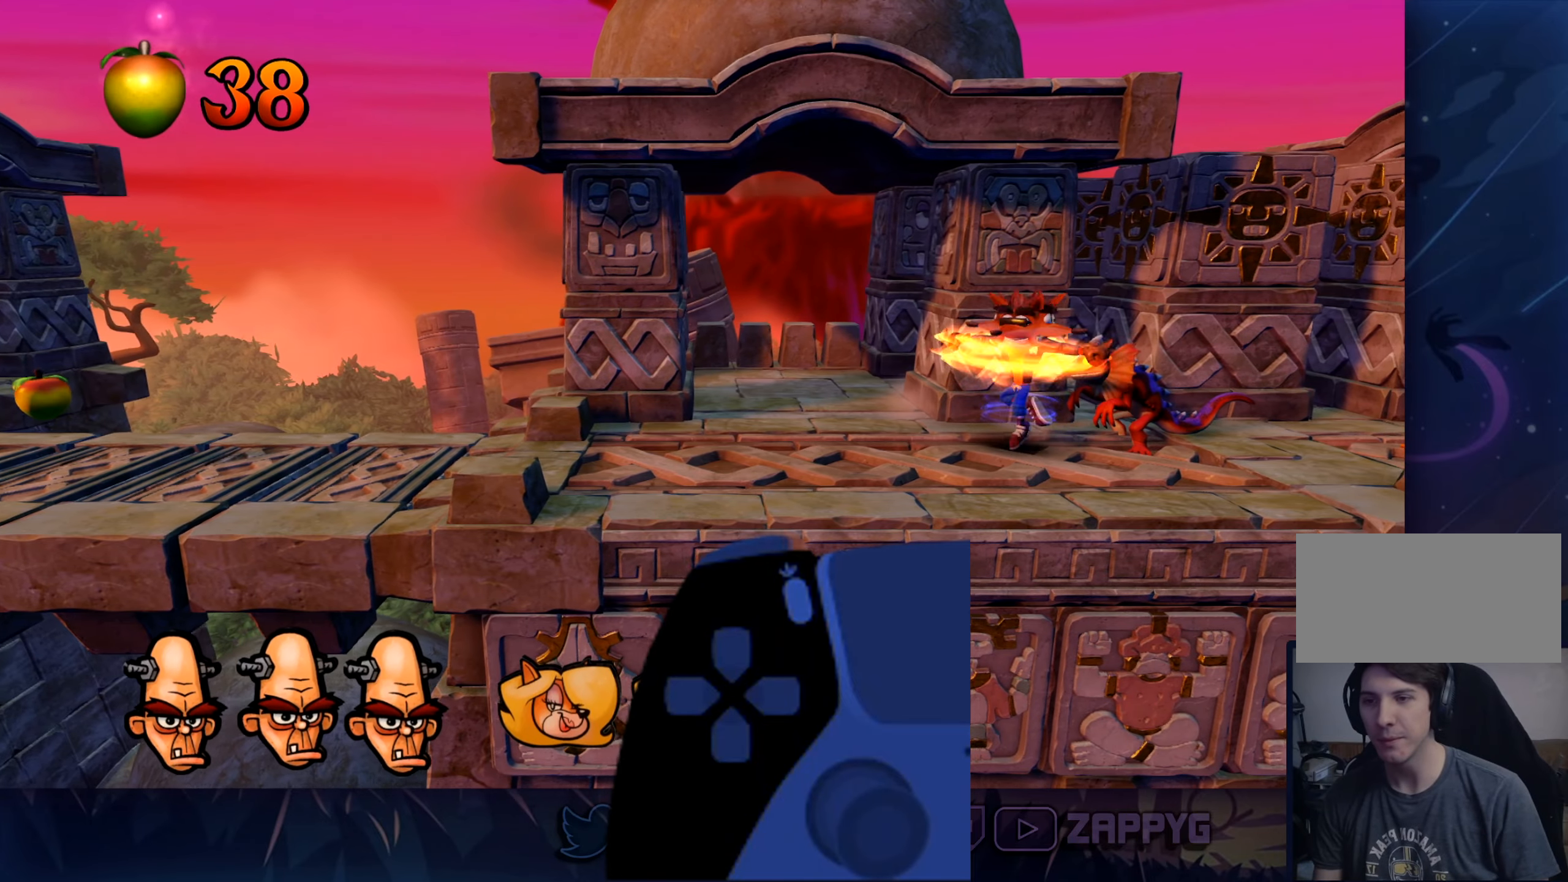
{"buttons": ["SQUARE"], "left_stick": "down", "right_stick": "center", "events": [[50, "SQUARE", "up"], [134, "SQUARE", "down"], [317, "SQUARE", "up"], [417, "SQUARE", "down"], [500, "left_stick", "down"]]}
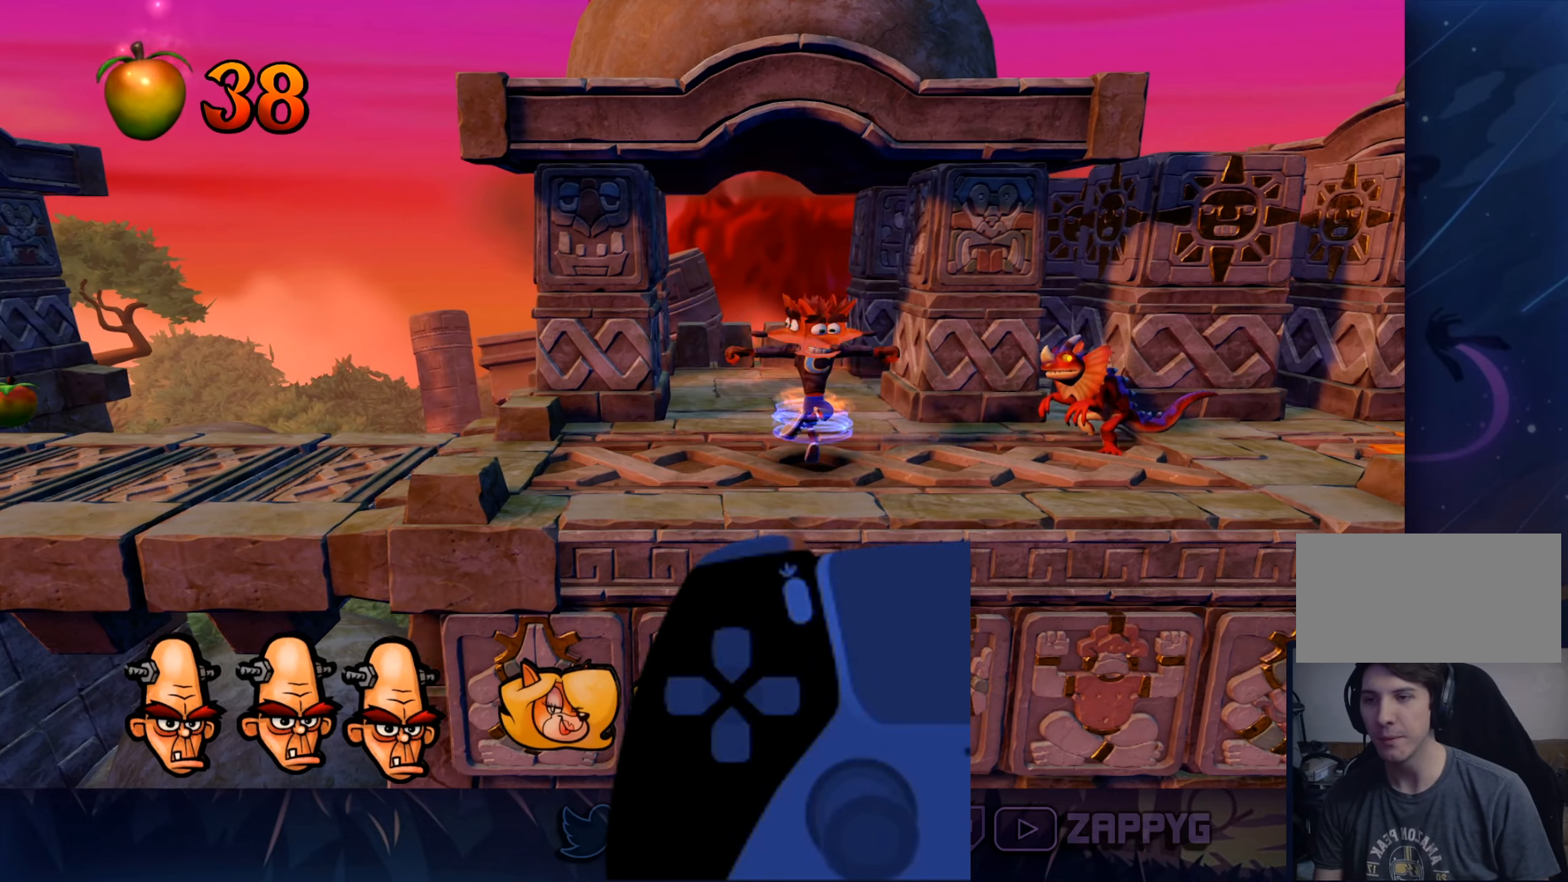
{"buttons": [], "left_stick": "right", "right_stick": "center", "events": [[34, "SQUARE", "up"], [184, "left_stick", "down-right"], [317, "left_stick", "right"]]}
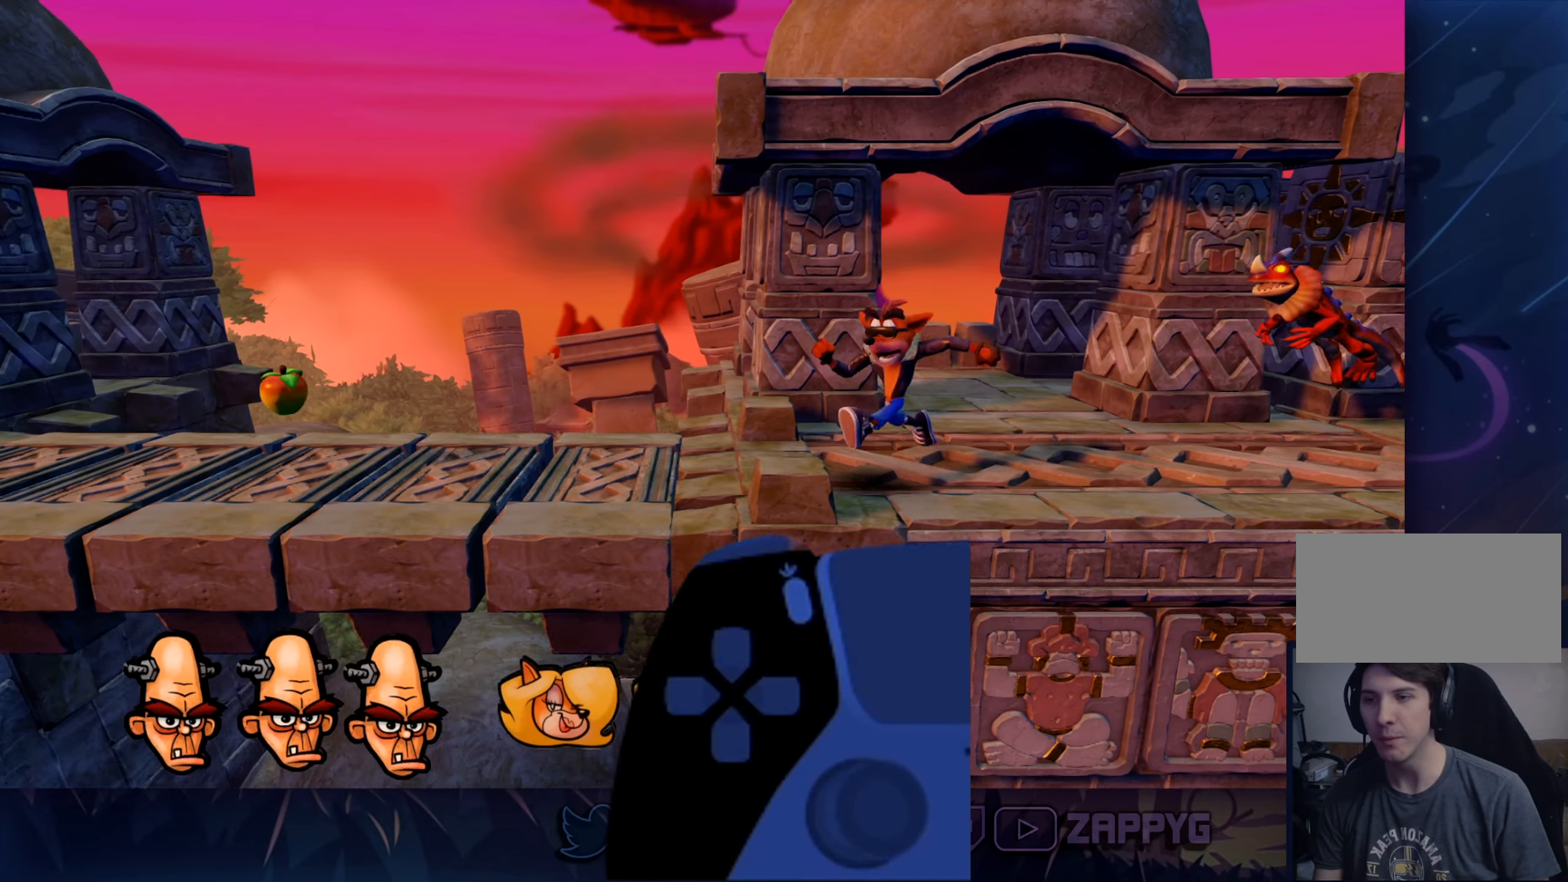
{"buttons": ["CROSS"], "left_stick": "right", "right_stick": "center", "events": [[134, "left_stick", "center"], [217, "CROSS", "down"], [300, "left_stick", "right"]]}
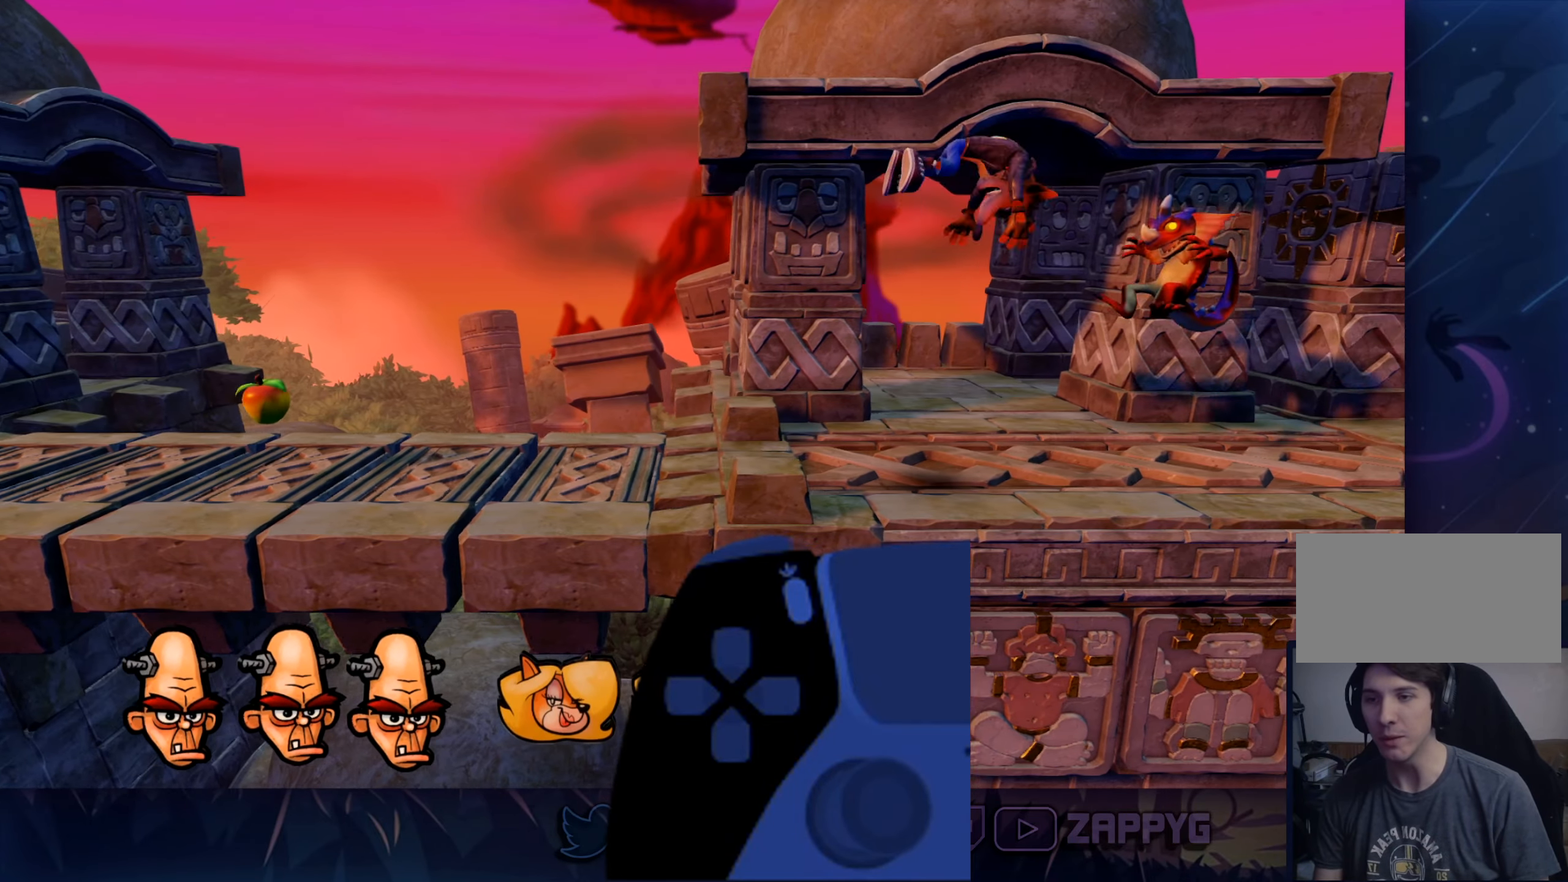
{"buttons": ["CROSS", "SQUARE"], "left_stick": "right", "right_stick": "center", "events": [[100, "SQUARE", "down"], [317, "SQUARE", "up"], [367, "CROSS", "up"], [400, "CROSS", "down"], [417, "SQUARE", "down"]]}
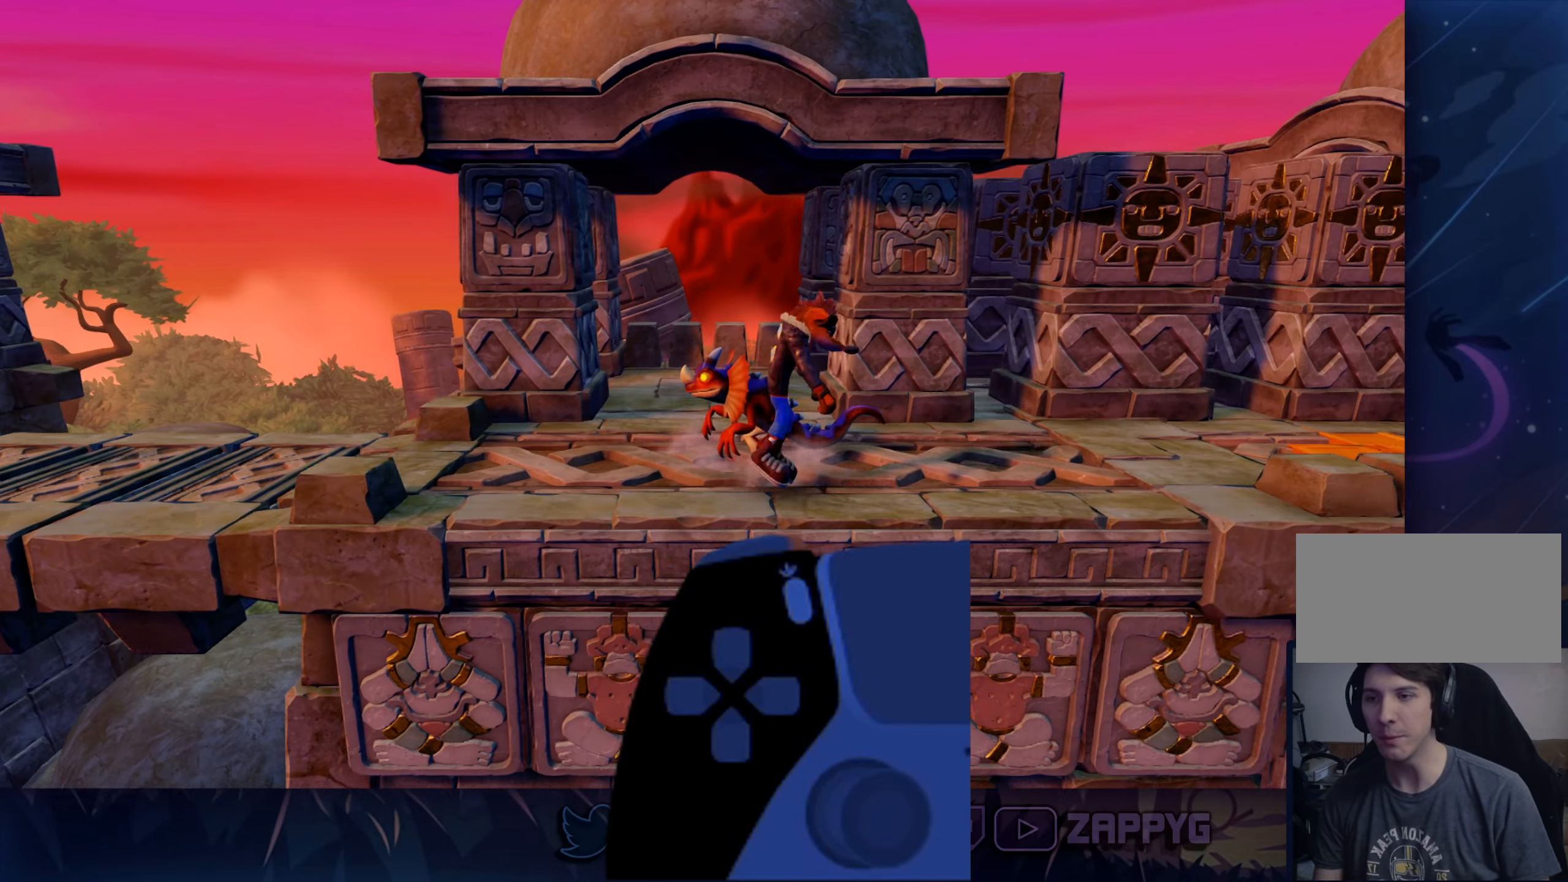
{"buttons": [], "left_stick": "up-right", "right_stick": "center", "events": [[50, "CROSS", "up"], [117, "SQUARE", "up"], [450, "left_stick", "up-right"]]}
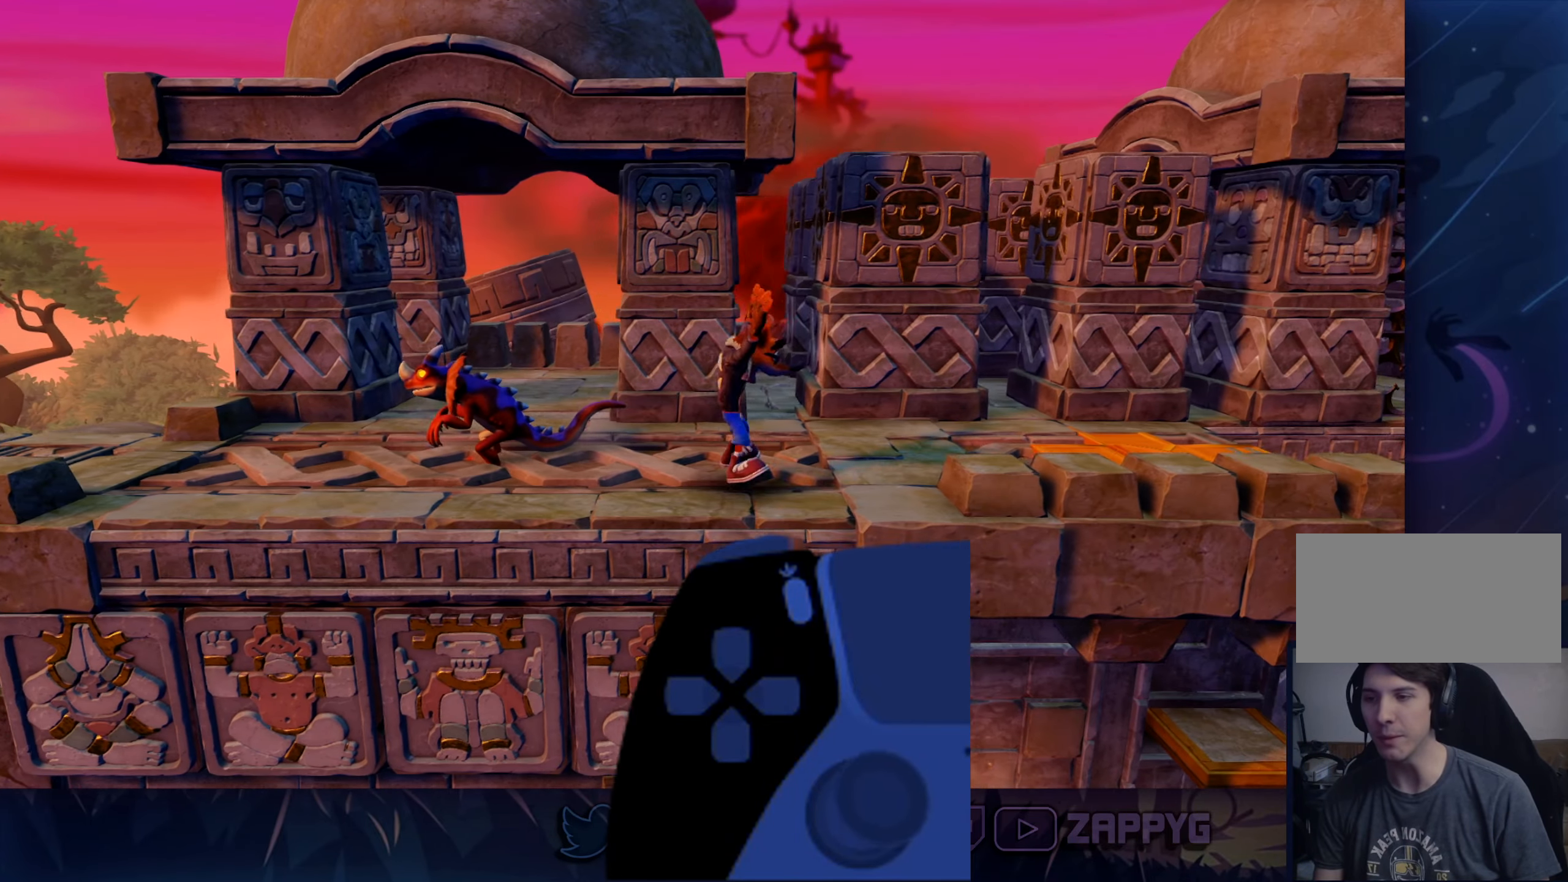
{"buttons": [], "left_stick": "up-right", "right_stick": "center", "events": []}
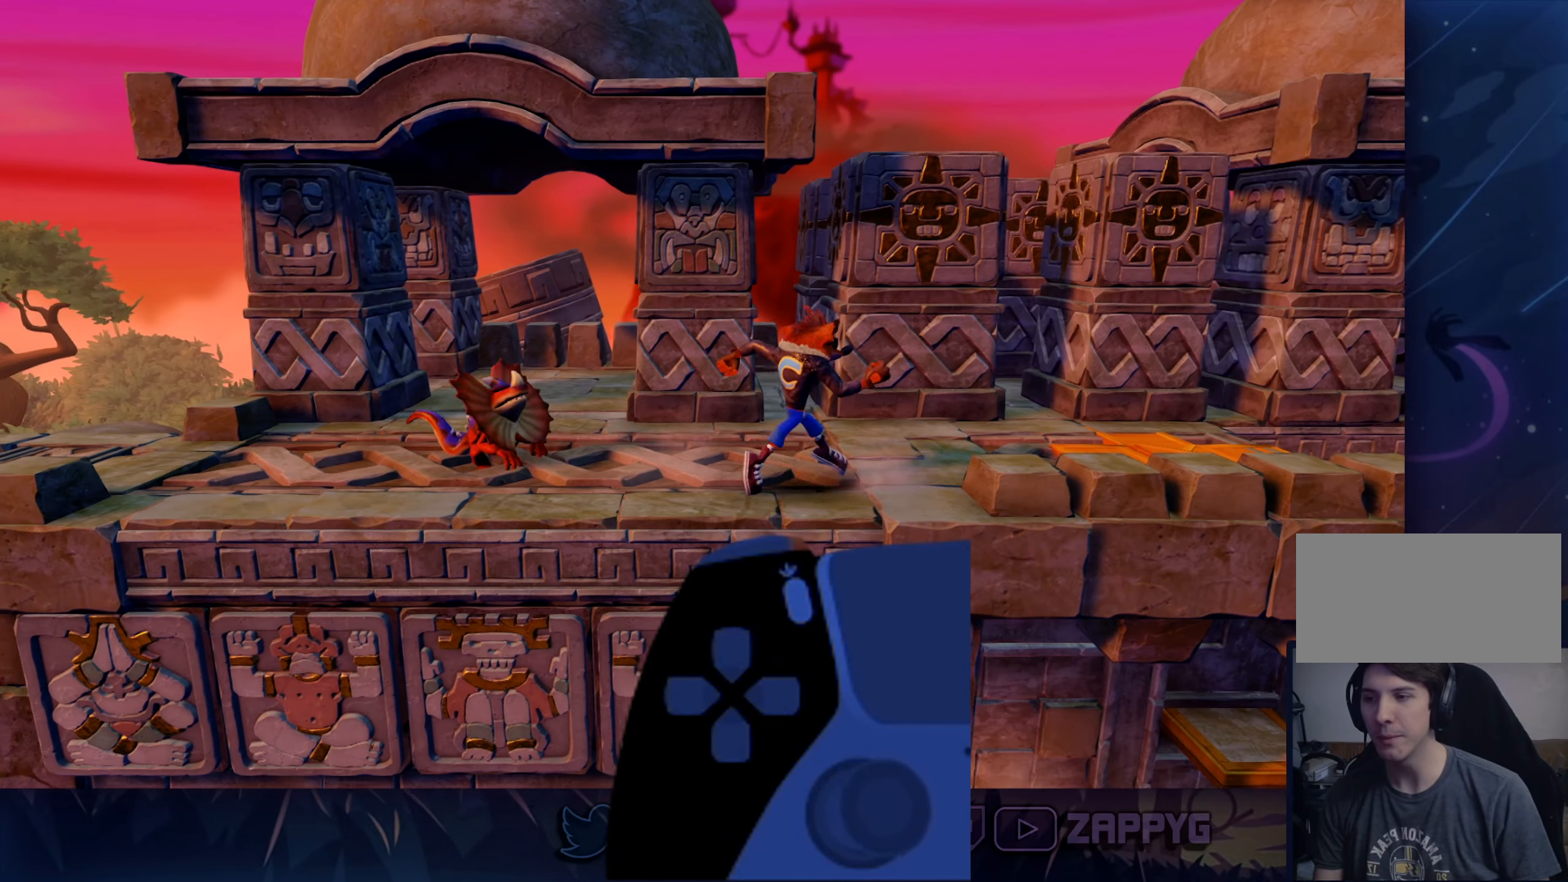
{"buttons": [], "left_stick": "up-right", "right_stick": "center", "events": [[34, "CROSS", "down"], [134, "left_stick", "up"], [267, "CROSS", "up"], [334, "left_stick", "up-right"]]}
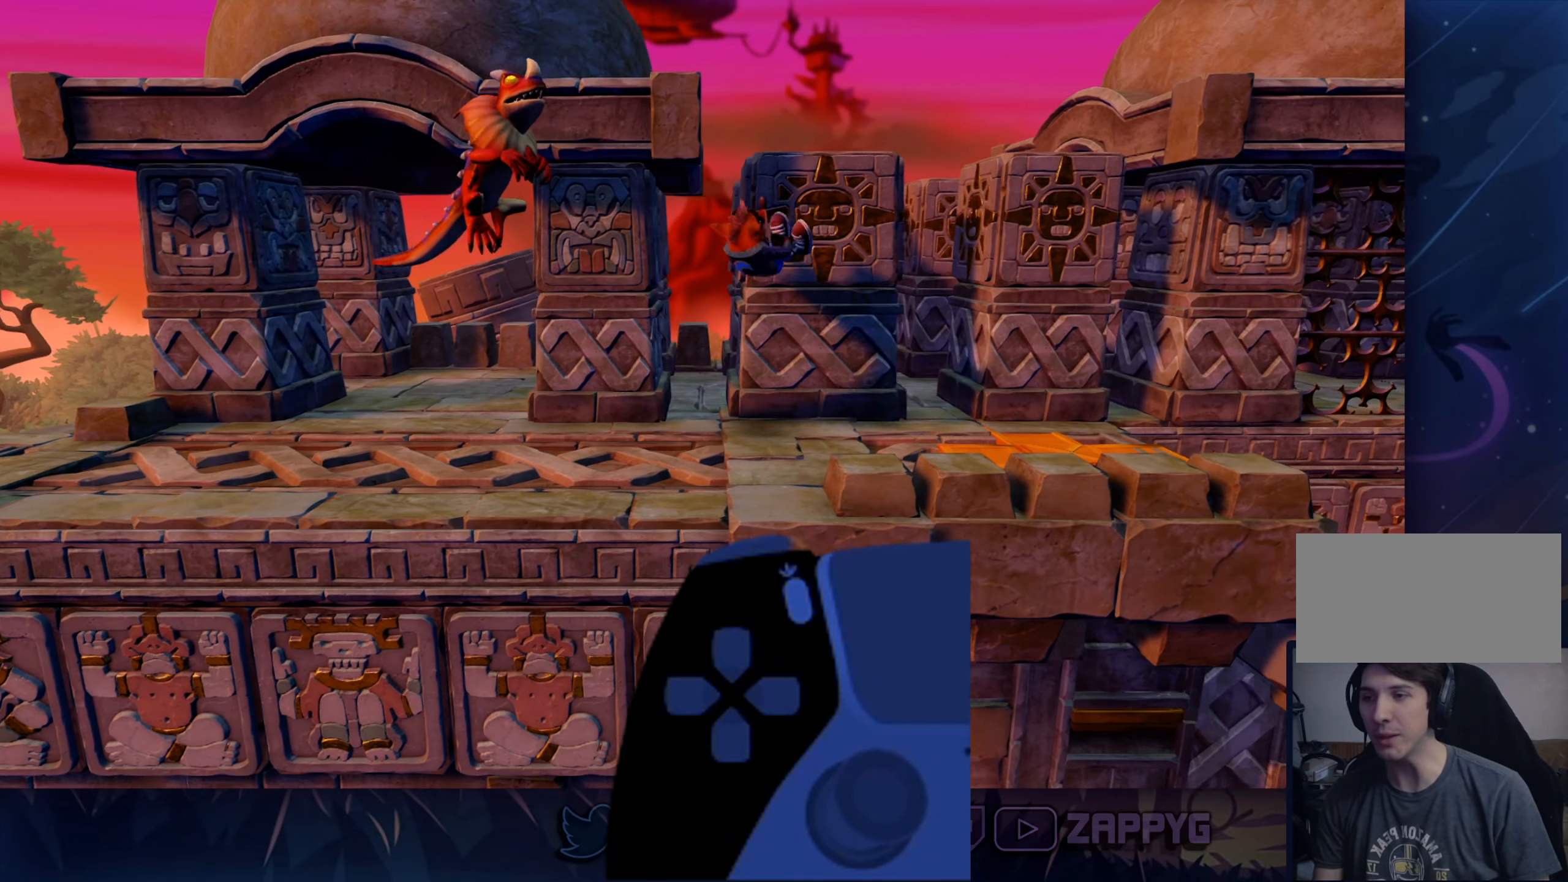
{"buttons": [], "left_stick": "down-left", "right_stick": "center", "events": [[167, "left_stick", "center"], [334, "left_stick", "down-left"]]}
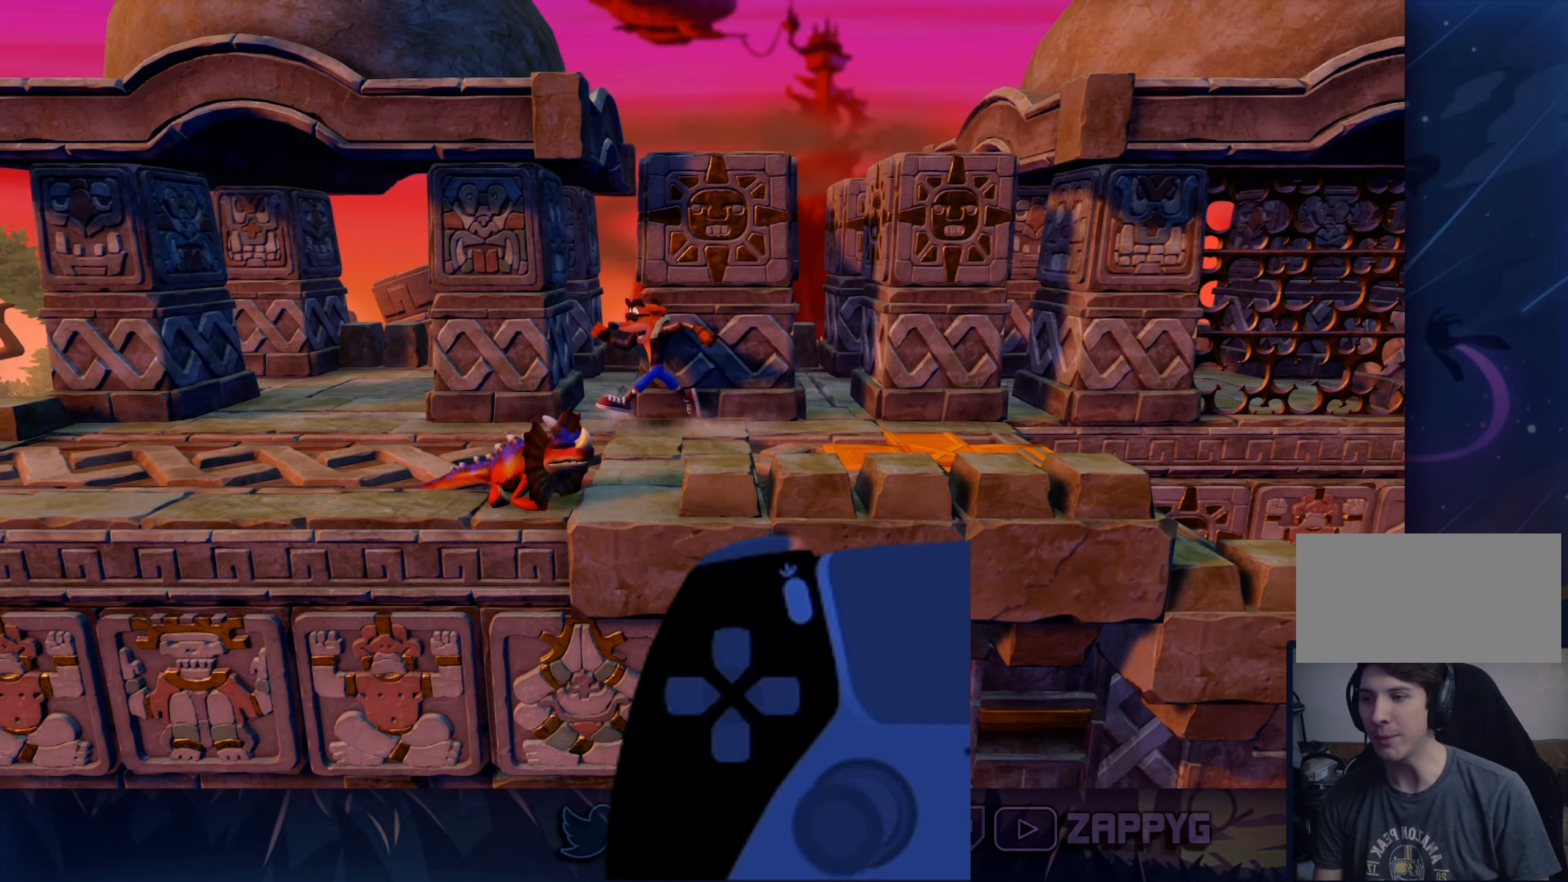
{"buttons": ["SQUARE"], "left_stick": "down-left", "right_stick": "center", "events": [[184, "SQUARE", "down"], [400, "SQUARE", "up"], [450, "SQUARE", "down"]]}
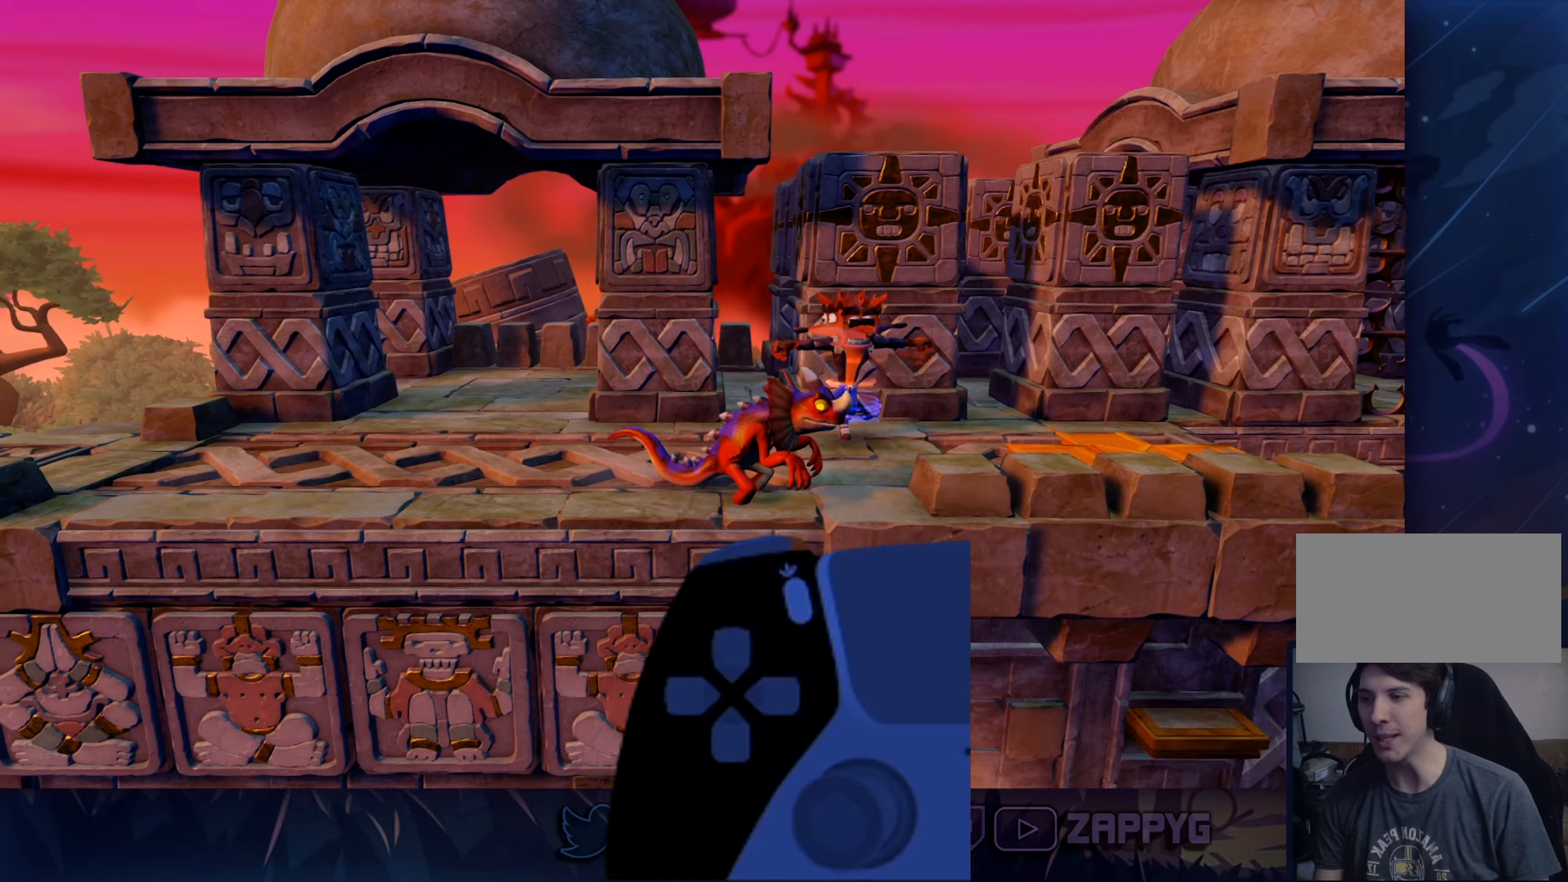
{"buttons": [], "left_stick": "center", "right_stick": "center", "events": [[100, "left_stick", "up-left"], [150, "SQUARE", "up"], [333, "left_stick", "down-left"], [433, "left_stick", "center"]]}
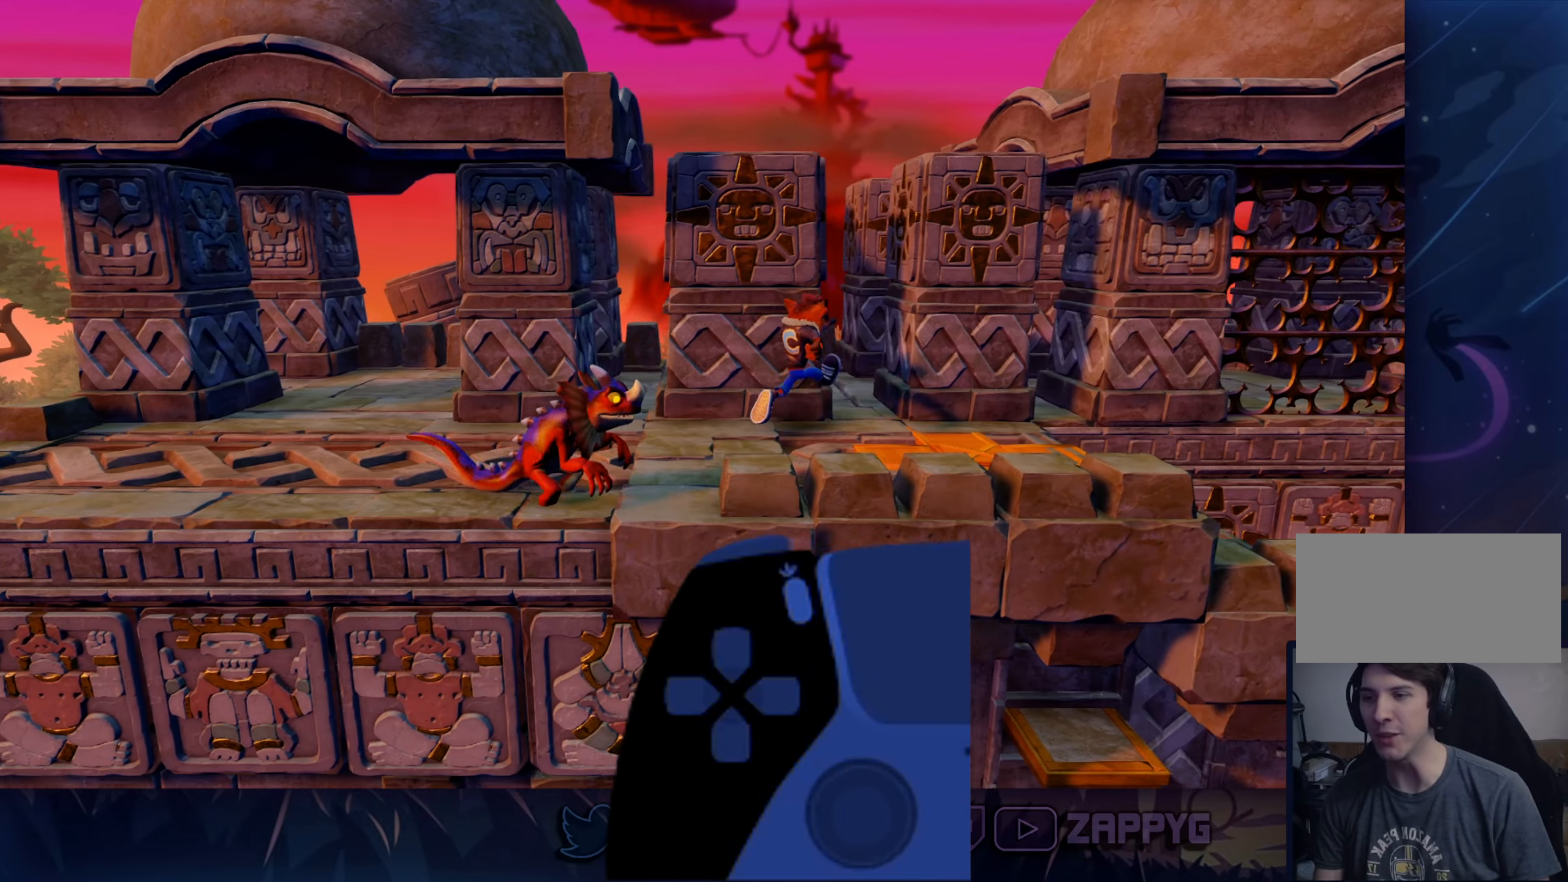
{"buttons": [], "left_stick": "center", "right_stick": "center", "events": [[83, "left_stick", "down"], [166, "left_stick", "down-left"], [300, "left_stick", "left"], [483, "left_stick", "center"]]}
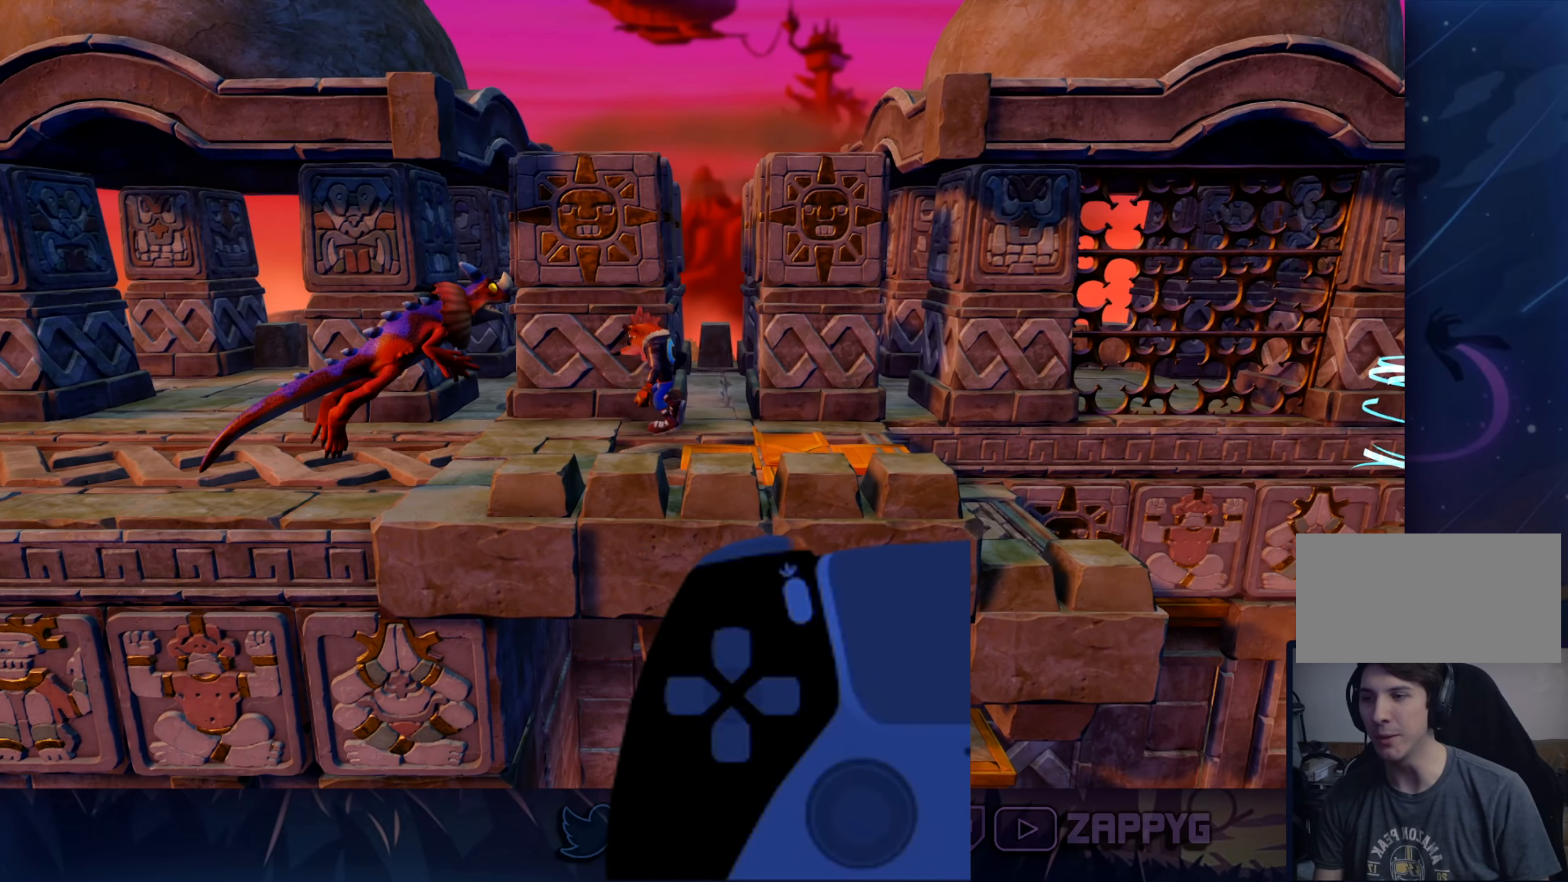
{"buttons": [], "left_stick": "down", "right_stick": "center", "events": [[266, "left_stick", "down"]]}
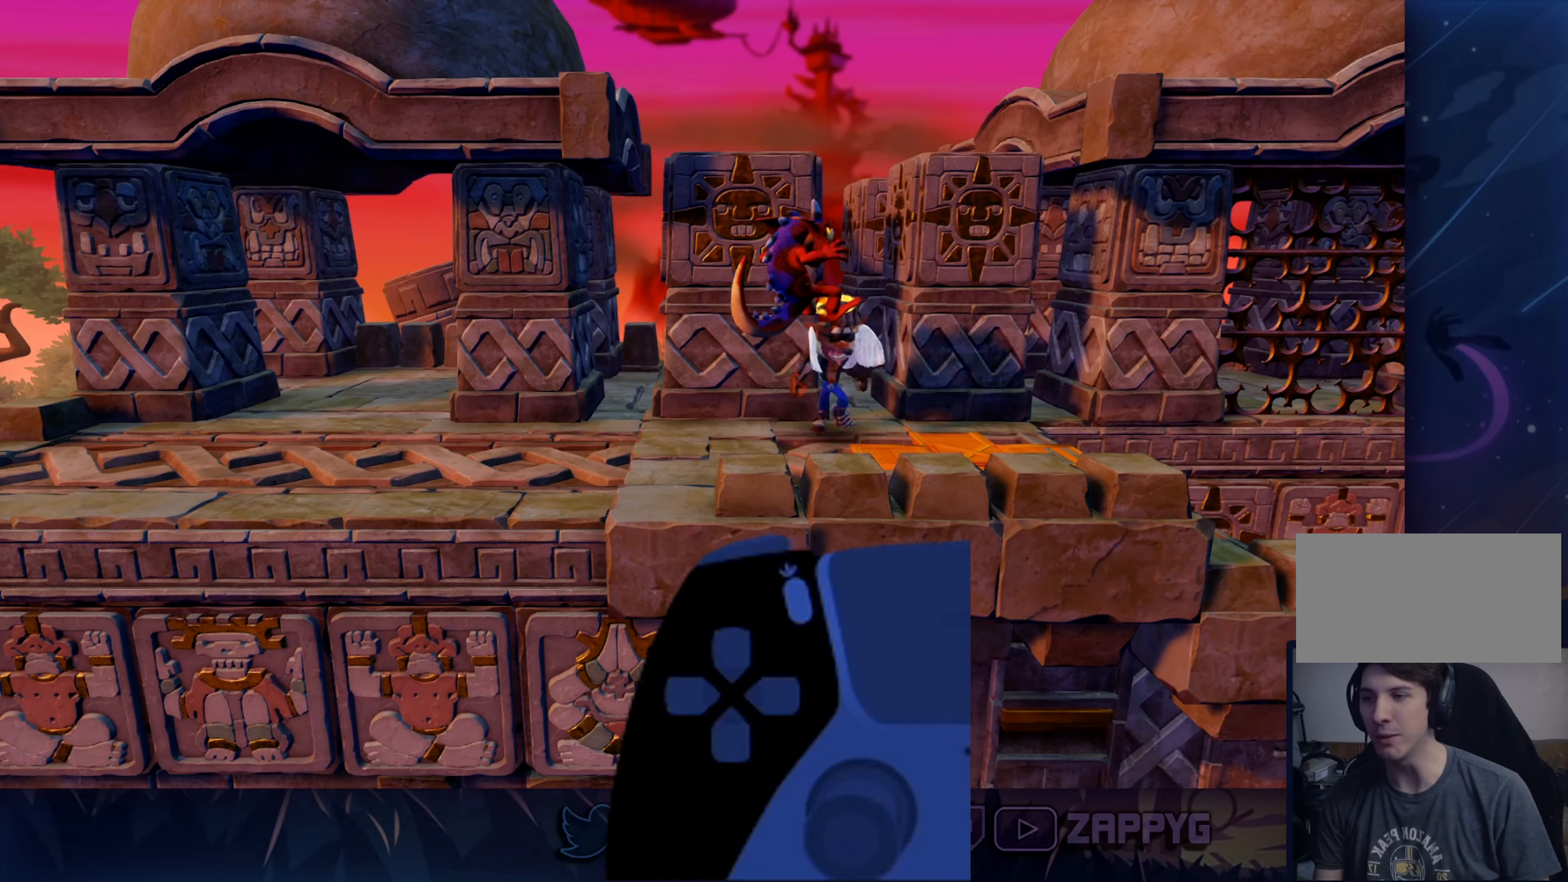
{"buttons": ["SQUARE"], "left_stick": "center", "right_stick": "center", "events": [[83, "SQUARE", "down"], [100, "CROSS", "down"], [100, "left_stick", "center"], [250, "CROSS", "up"], [266, "SQUARE", "up"], [350, "SQUARE", "down"]]}
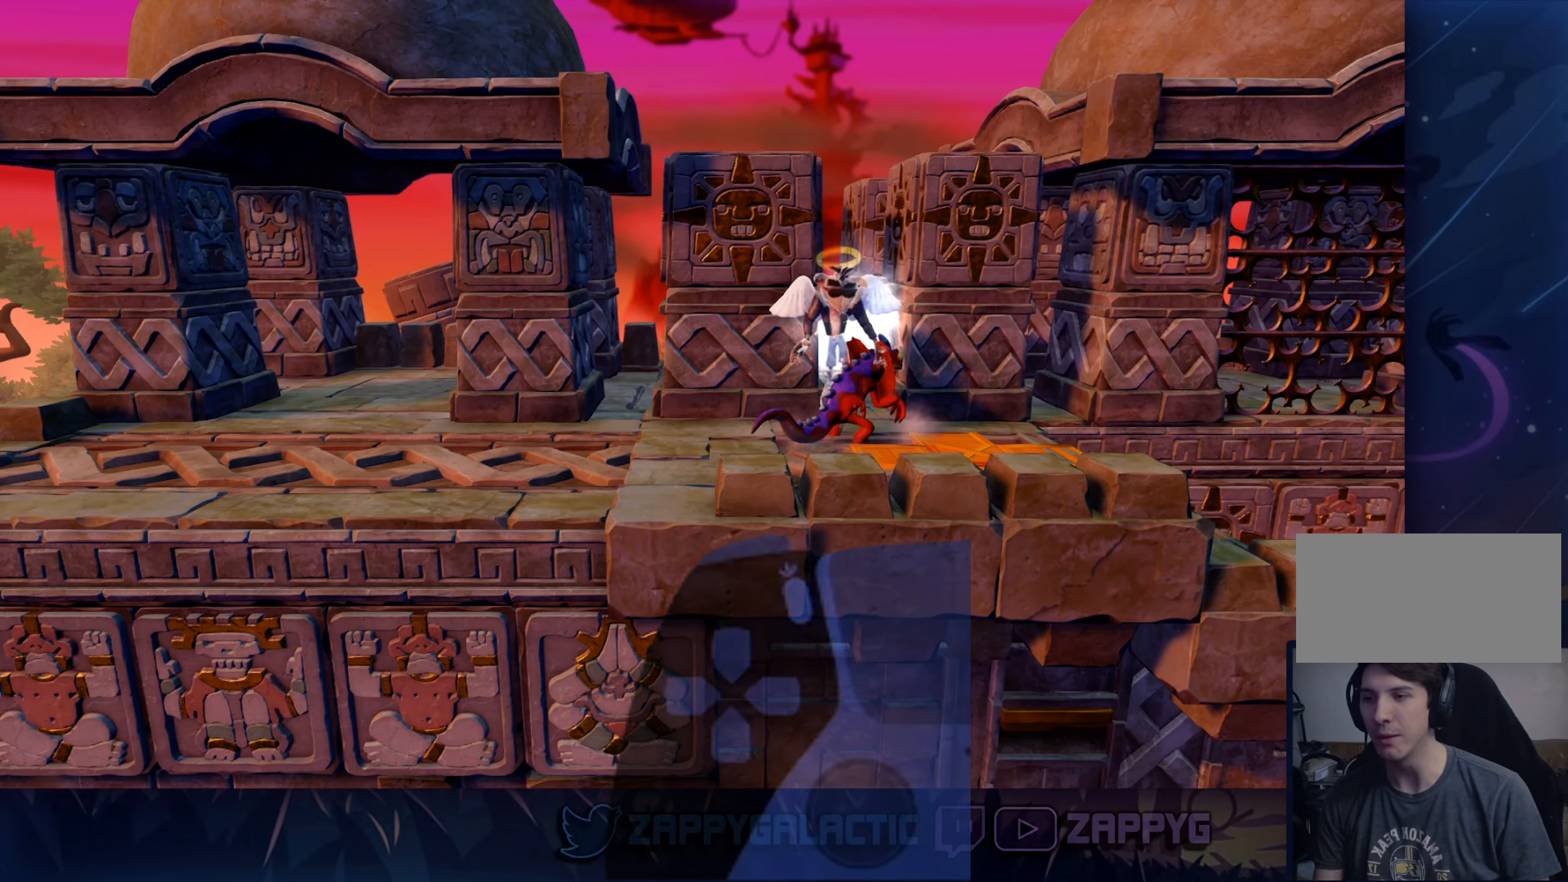
{"buttons": [], "left_stick": "center", "right_stick": "center", "events": [[16, "SQUARE", "up"], [133, "left_stick", "left"], [283, "left_stick", "center"]]}
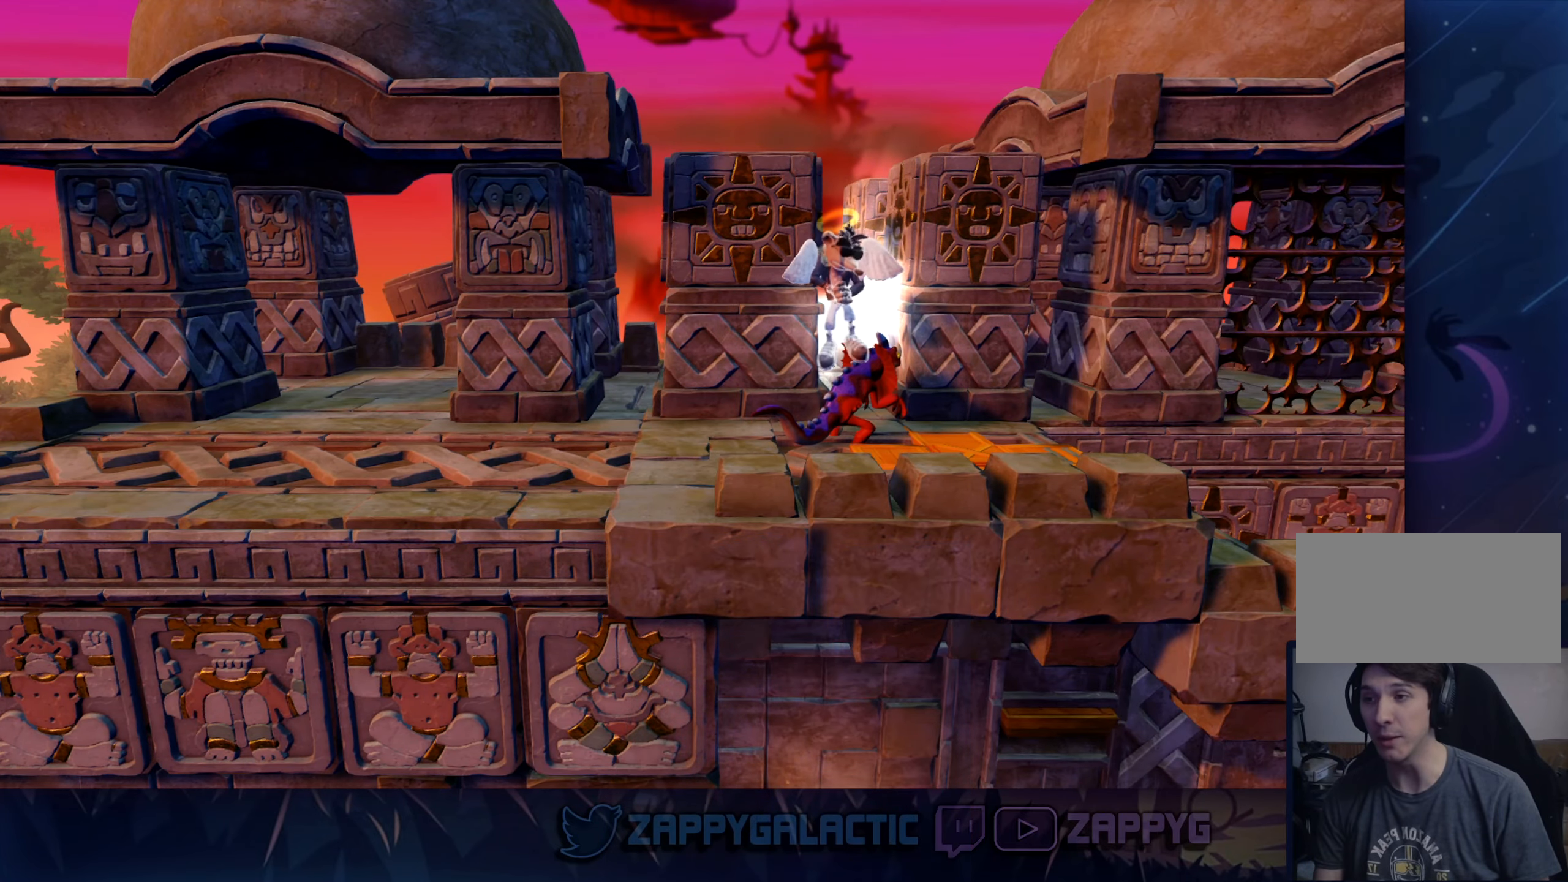
{"buttons": [], "left_stick": "center", "right_stick": "center", "events": []}
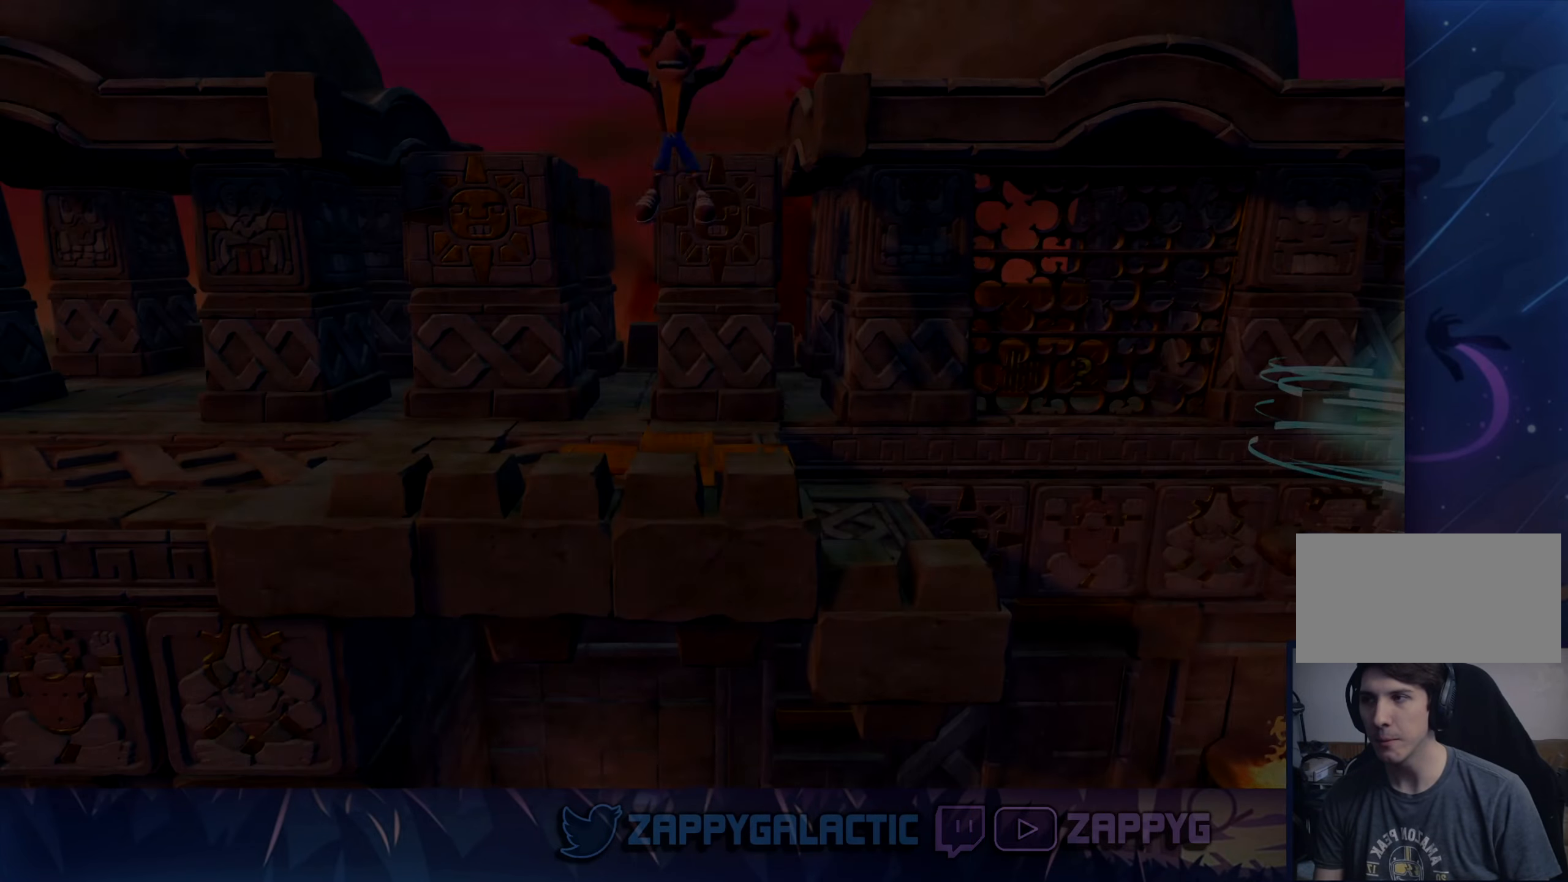
{"buttons": [], "left_stick": "center", "right_stick": "center", "events": []}
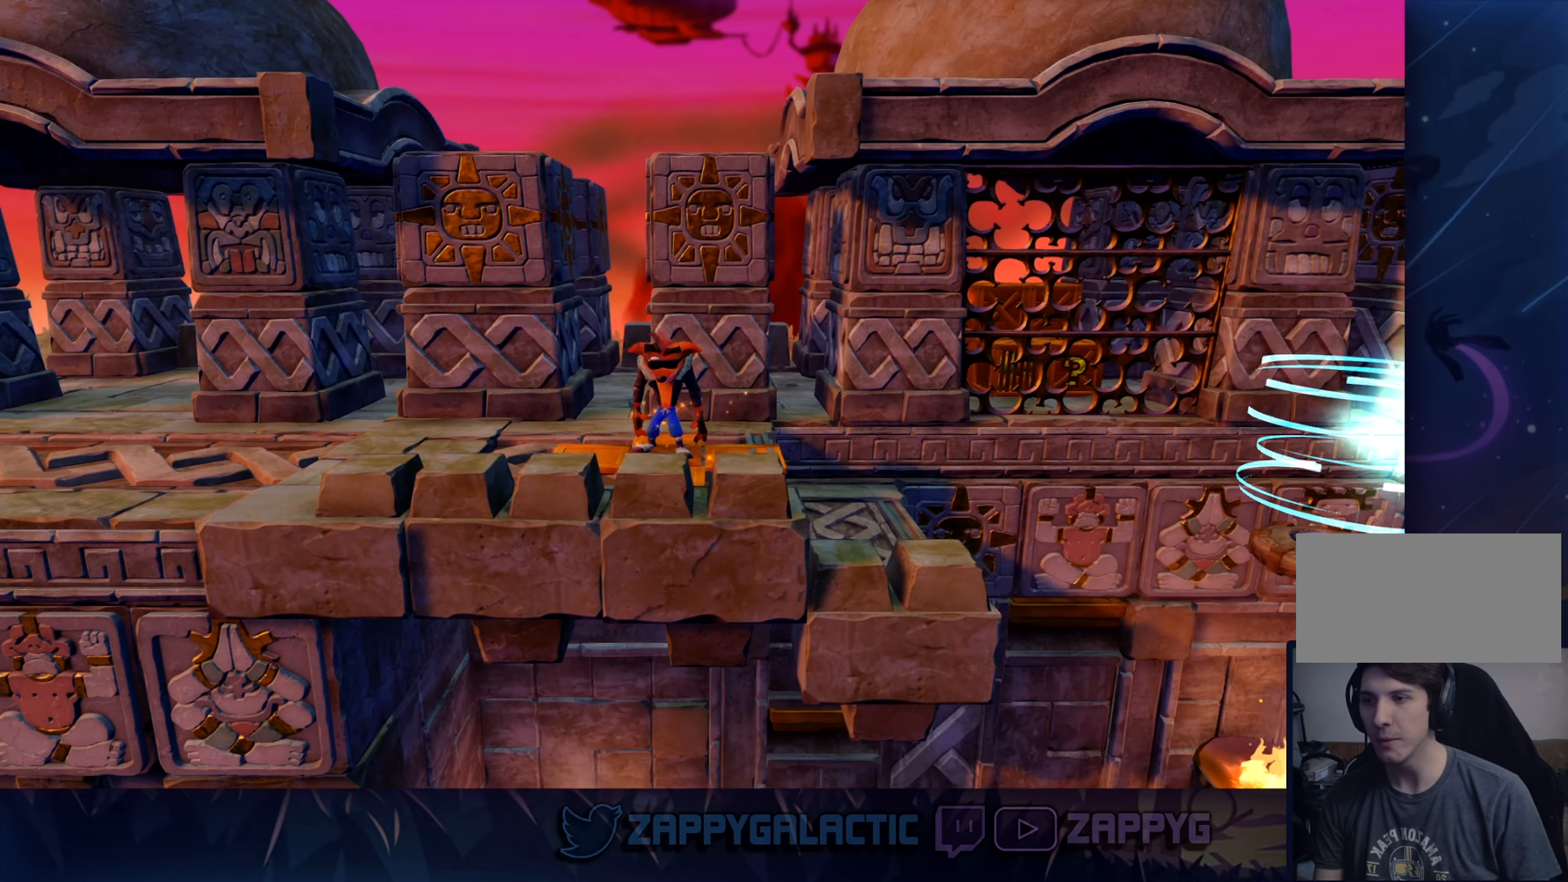
{"buttons": [], "left_stick": "left", "right_stick": "center", "events": [[100, "left_stick", "left"]]}